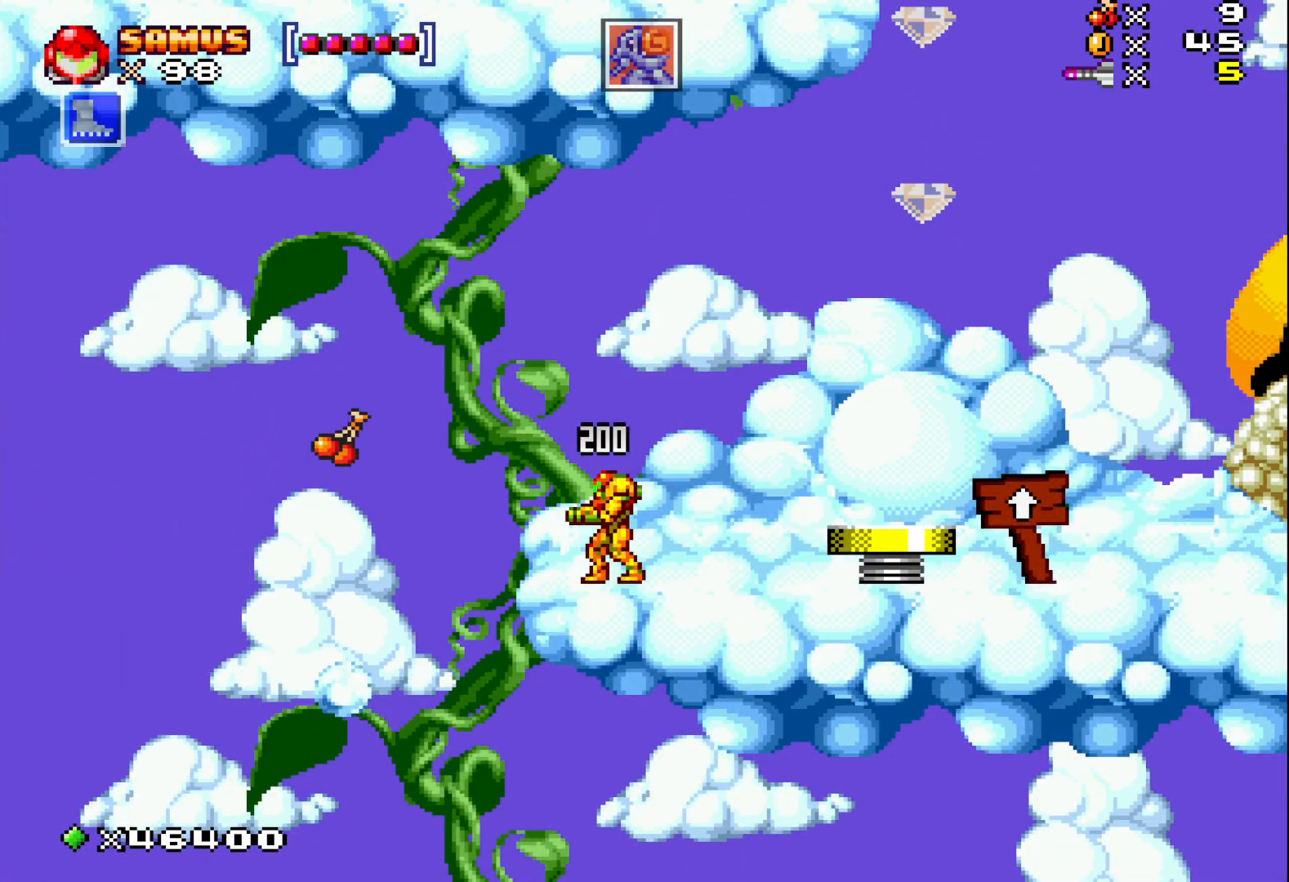
Gameplay with a controller (Xbox layout); each line is a JSON object with the inputs held at the frame after it. "events" lists button and stick changes between this image and that frame as [ms after this image, input, new state], when the widget could be followed in between. Not read: left_stick right_stick.
{"buttons": ["X", "DPAD_LEFT"], "events": [[167, "A", "down"], [167, "DPAD_LEFT", "down"], [367, "A", "up"]]}
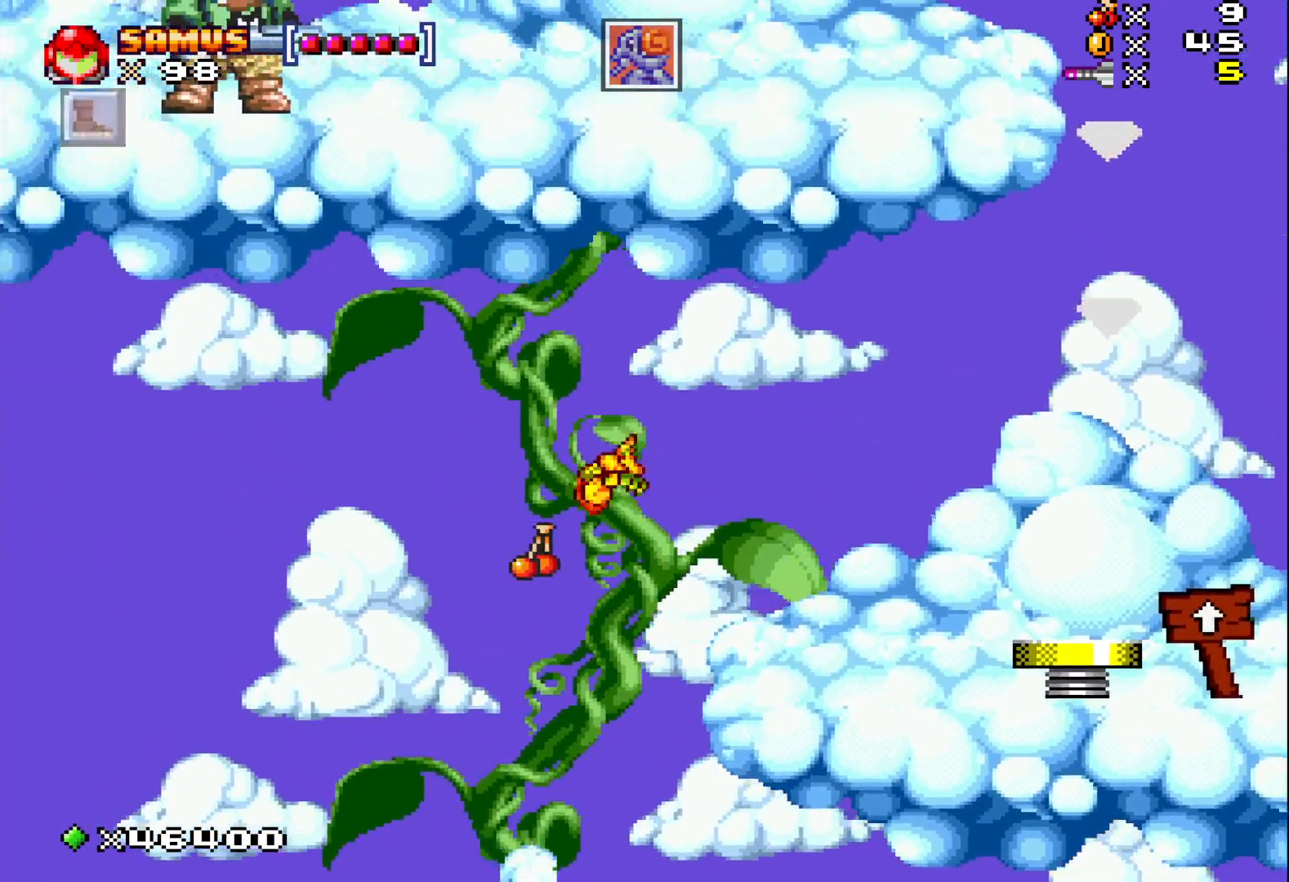
{"buttons": ["X", "DPAD_LEFT"], "events": [[117, "DPAD_LEFT", "up"], [433, "DPAD_LEFT", "down"]]}
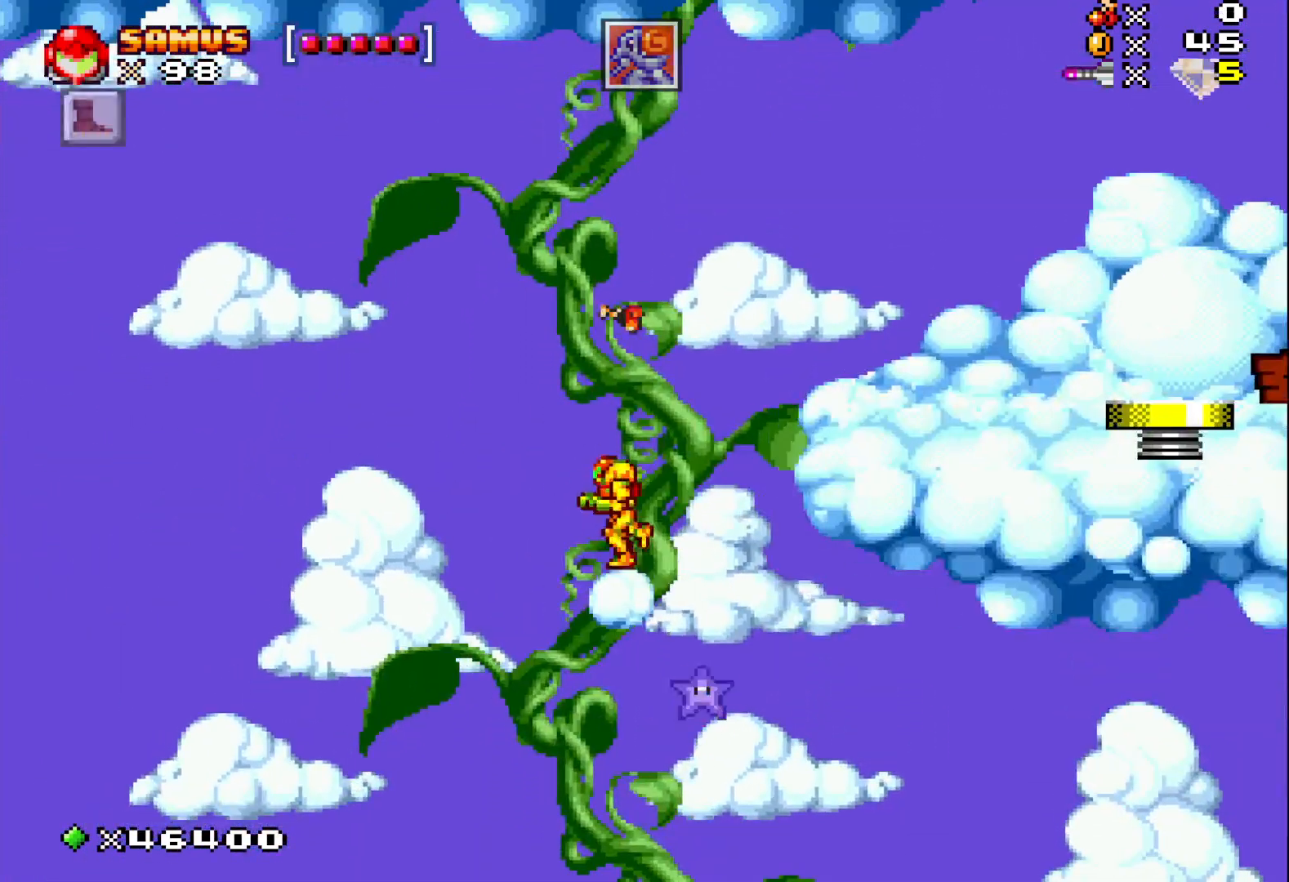
{"buttons": ["X"], "events": [[17, "DPAD_LEFT", "up"]]}
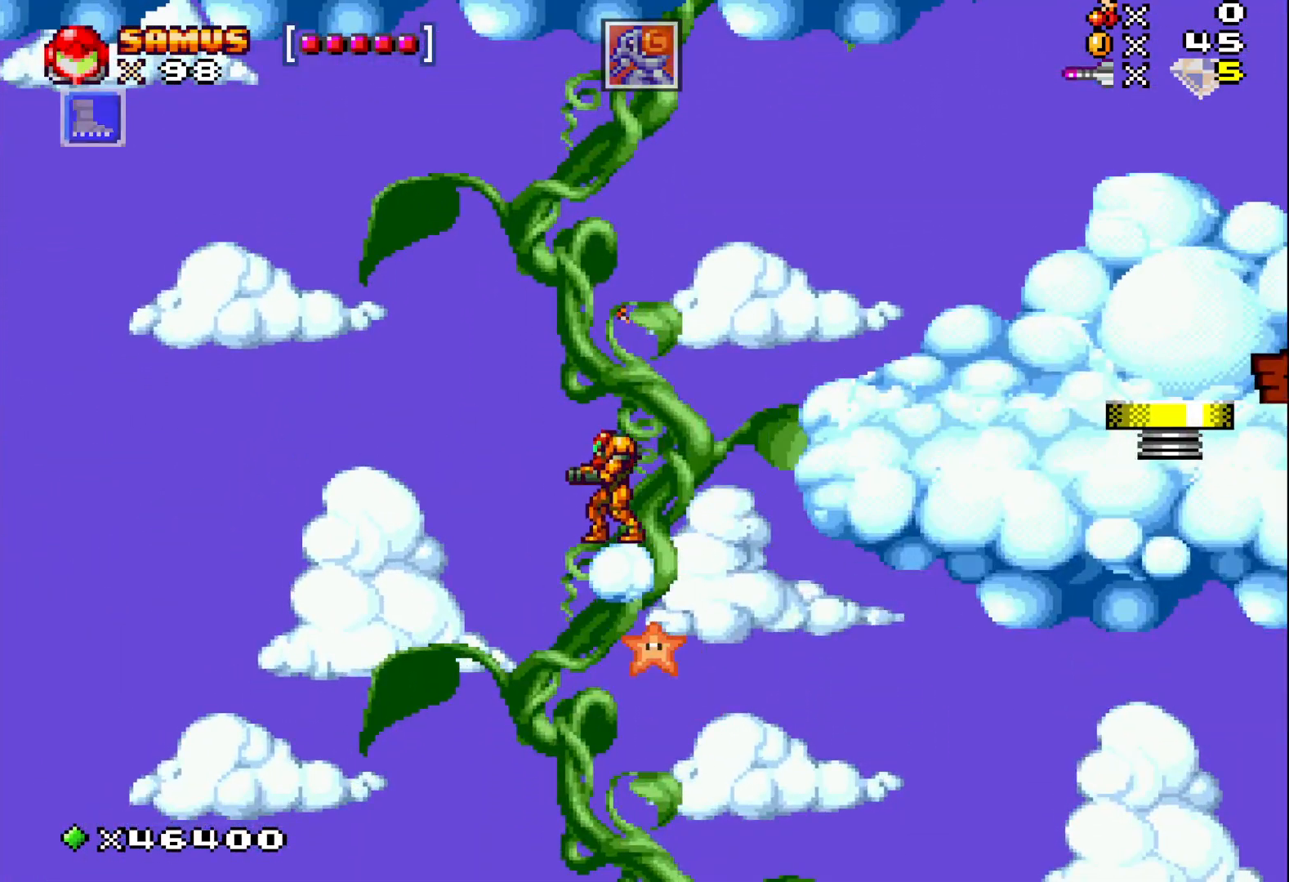
{"buttons": ["A", "X", "DPAD_RIGHT"], "events": [[433, "DPAD_RIGHT", "down"], [483, "A", "down"]]}
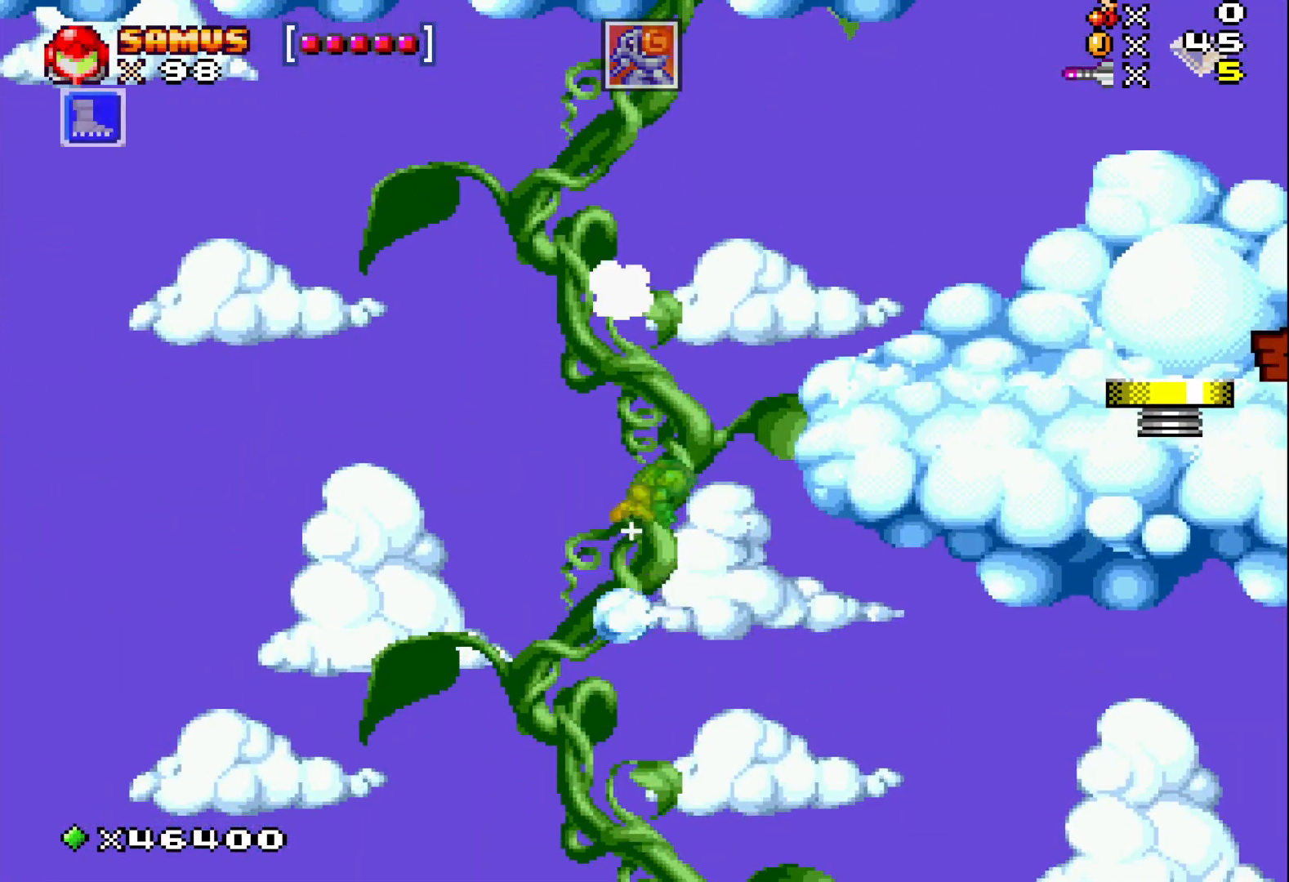
{"buttons": ["X", "DPAD_RIGHT"], "events": [[433, "A", "up"]]}
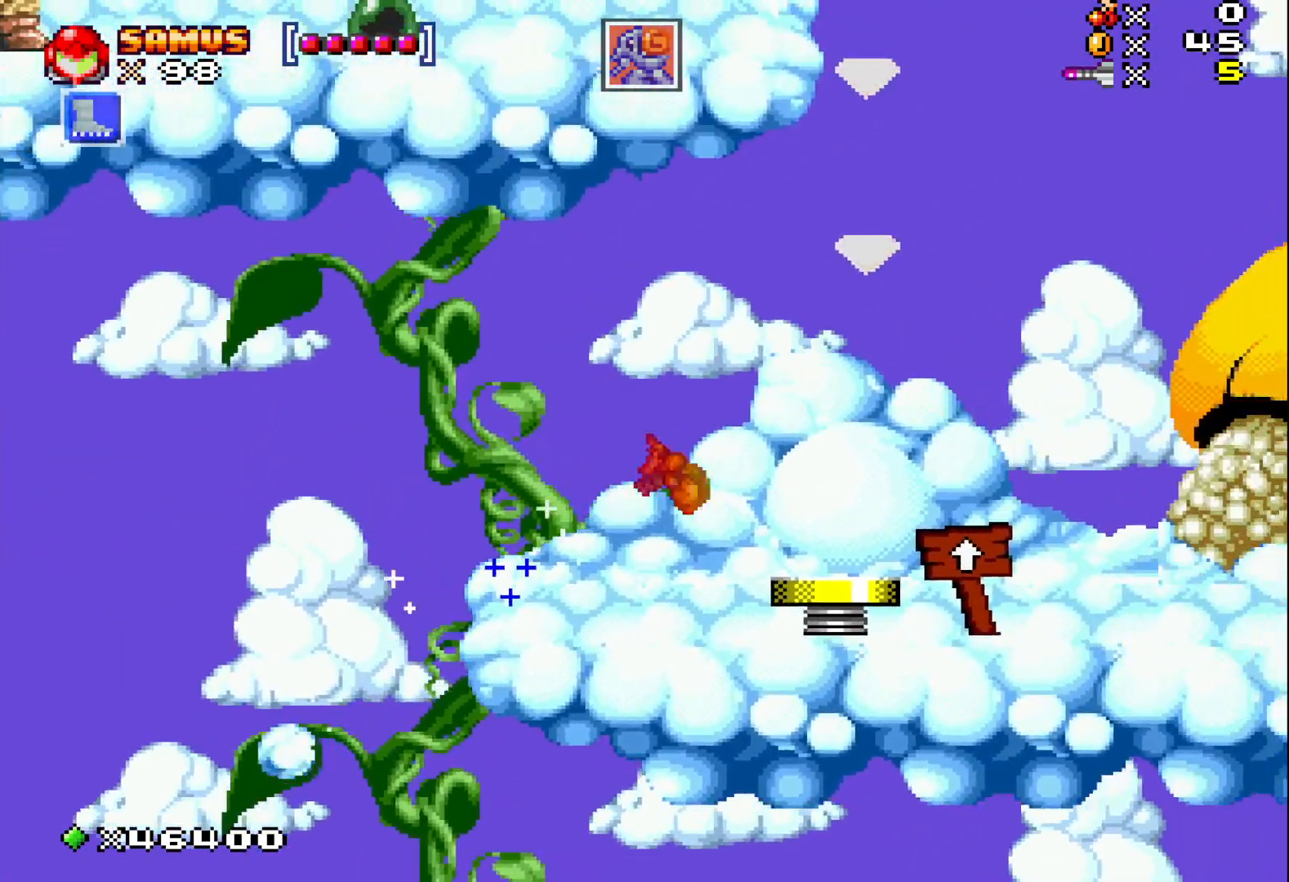
{"buttons": ["A", "X", "DPAD_RIGHT"], "events": [[167, "DPAD_RIGHT", "up"], [300, "A", "down"], [483, "DPAD_RIGHT", "down"]]}
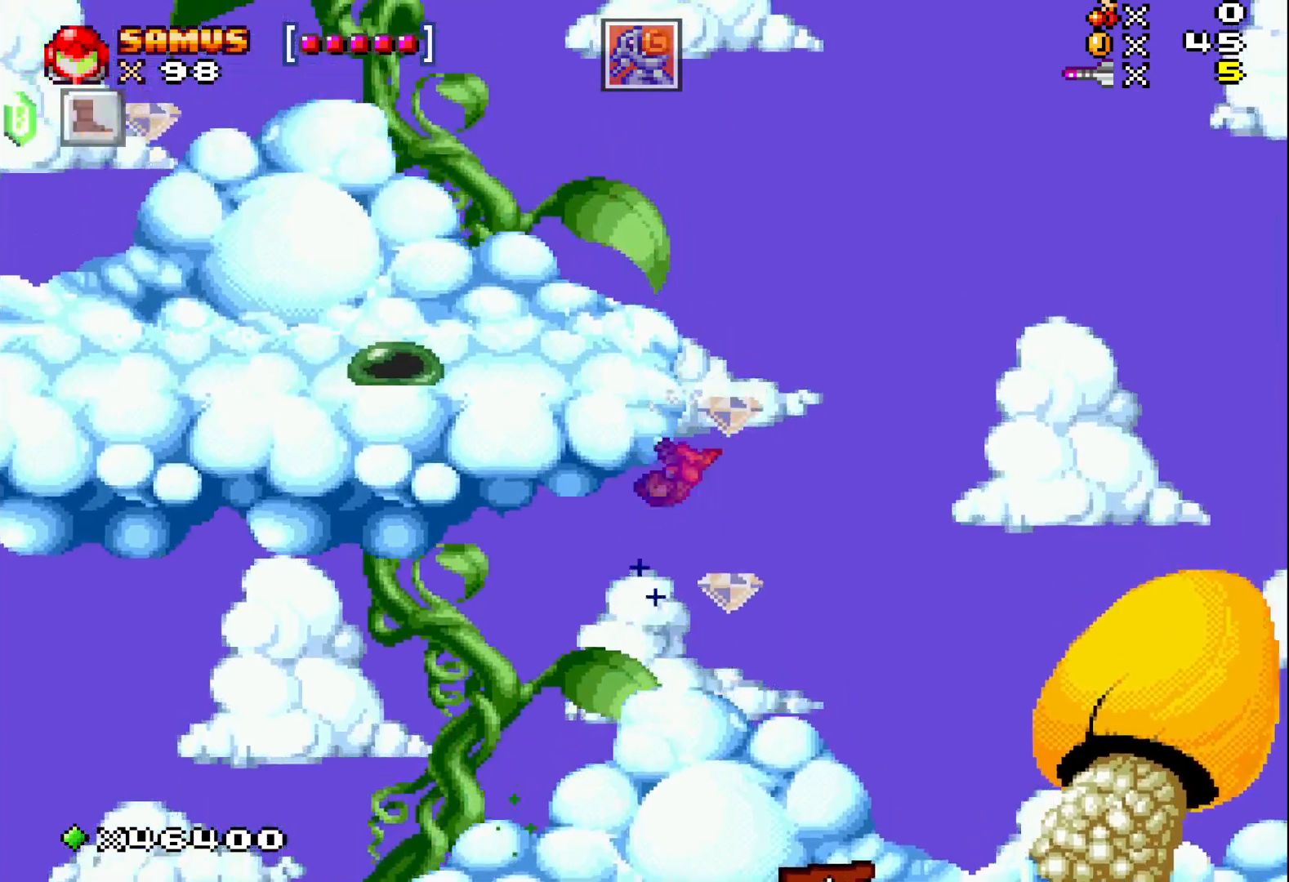
{"buttons": ["X", "DPAD_LEFT"], "events": [[67, "DPAD_RIGHT", "up"], [367, "DPAD_LEFT", "down"], [450, "A", "up"]]}
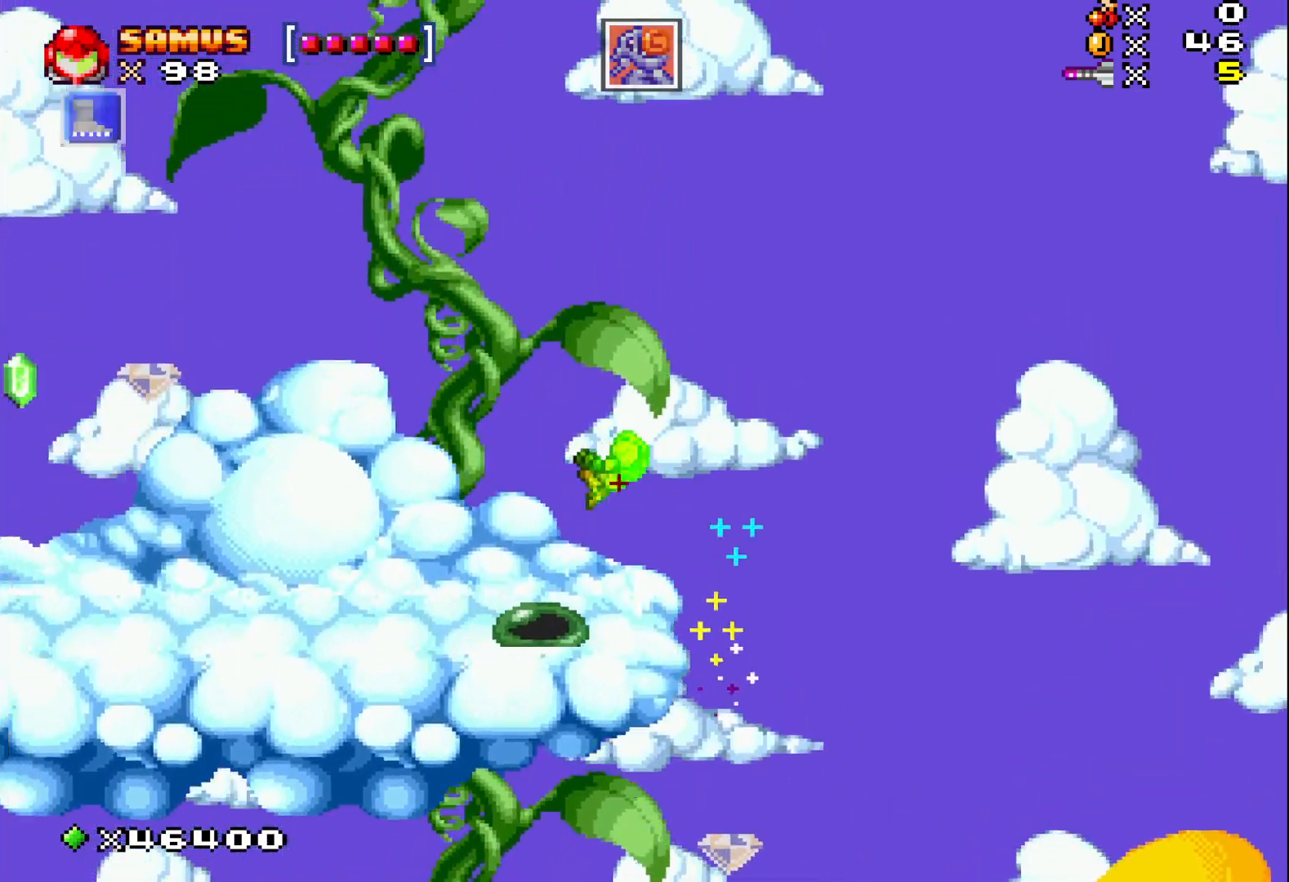
{"buttons": ["X", "DPAD_LEFT"], "events": [[117, "DPAD_LEFT", "up"], [350, "DPAD_LEFT", "down"]]}
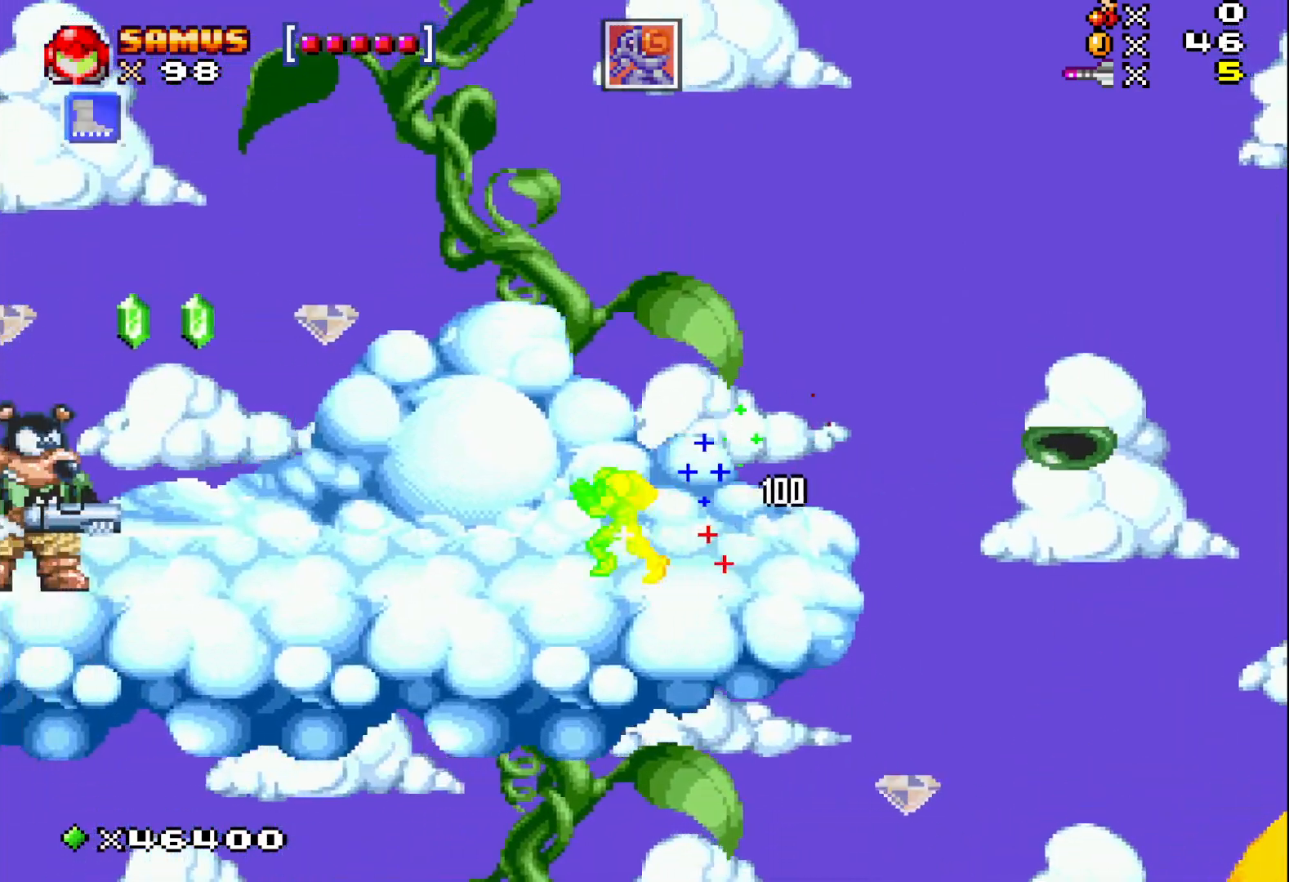
{"buttons": ["A", "X", "DPAD_LEFT"], "events": [[333, "A", "down"]]}
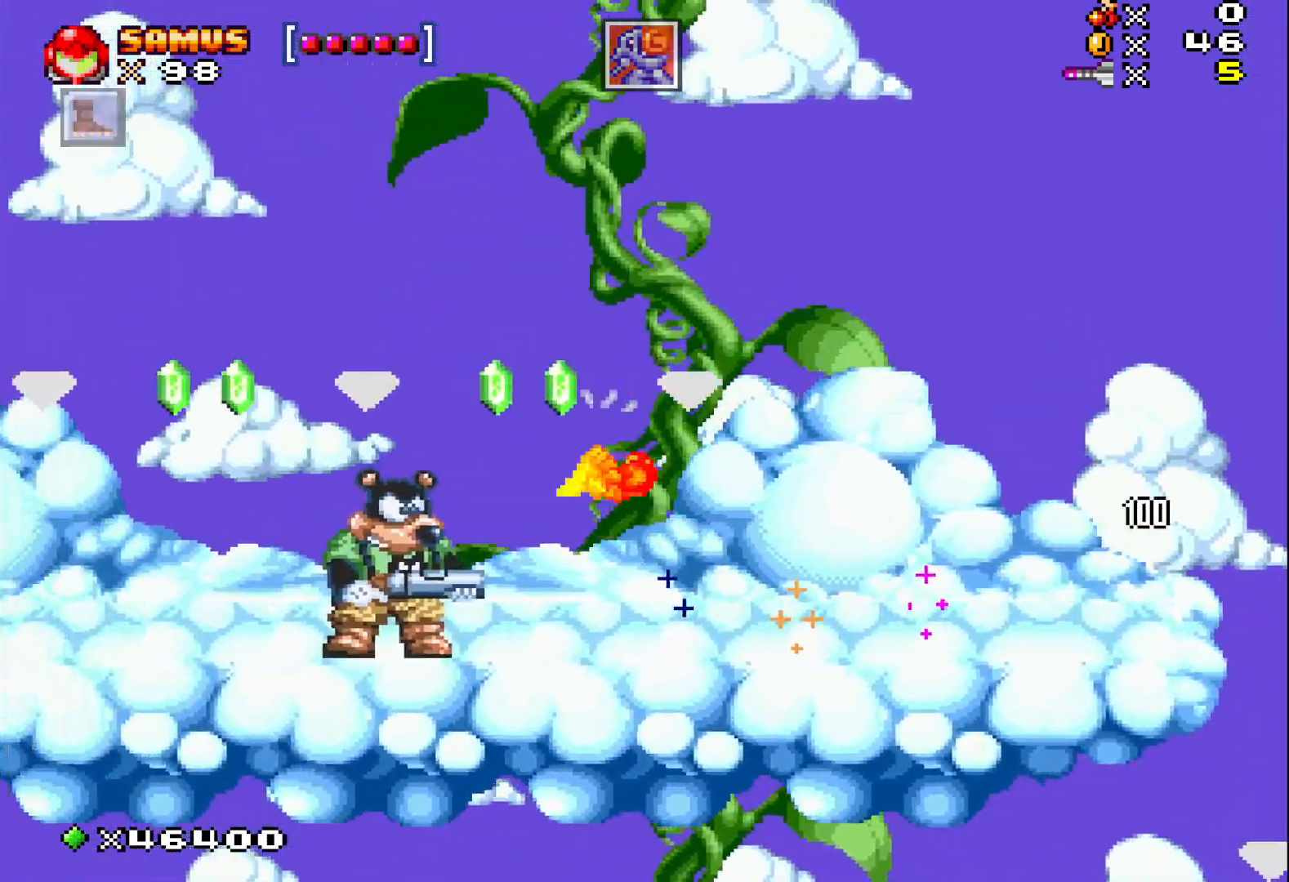
{"buttons": ["X"], "events": [[83, "A", "up"], [433, "DPAD_LEFT", "up"]]}
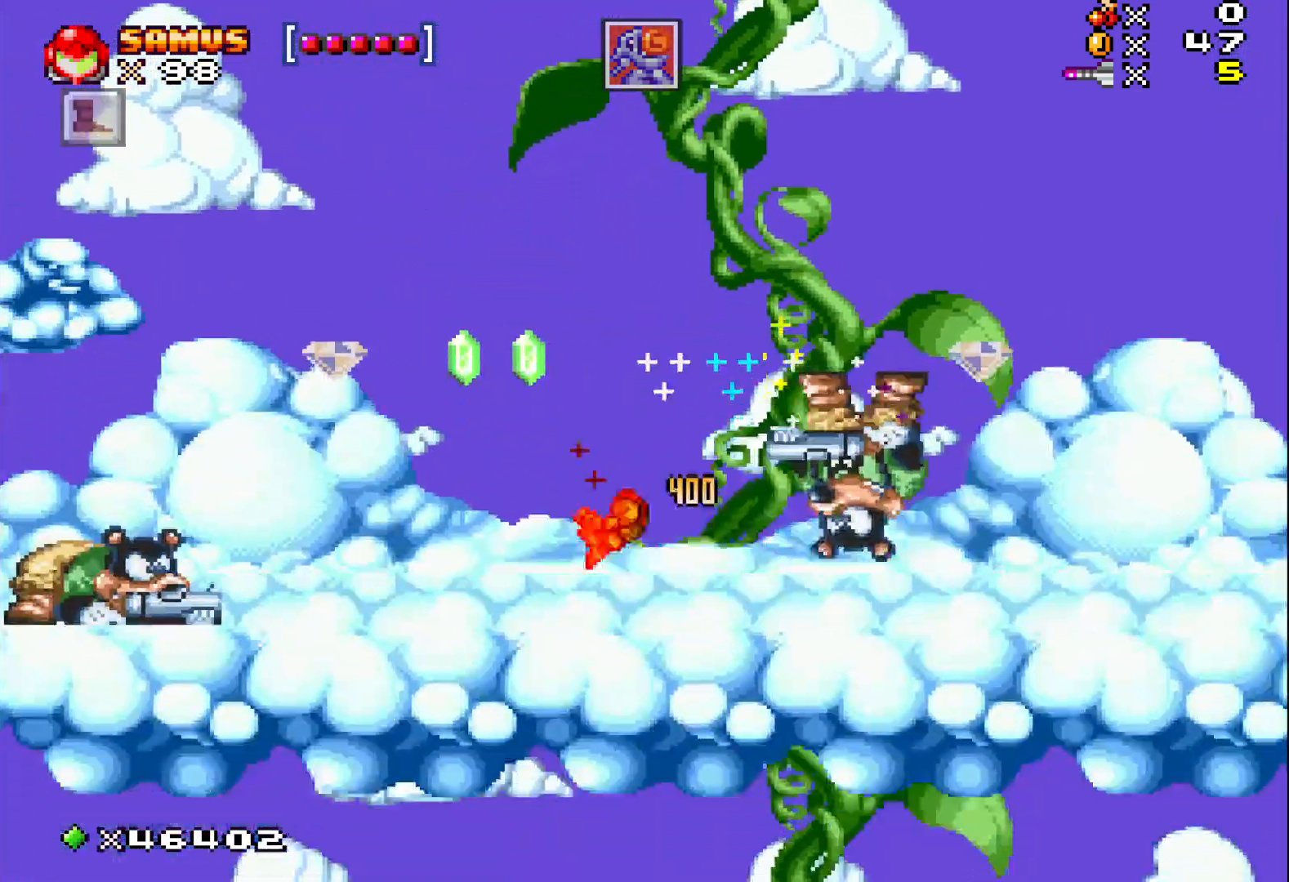
{"buttons": ["A", "X", "DPAD_RIGHT"], "events": [[33, "DPAD_RIGHT", "down"], [217, "A", "down"]]}
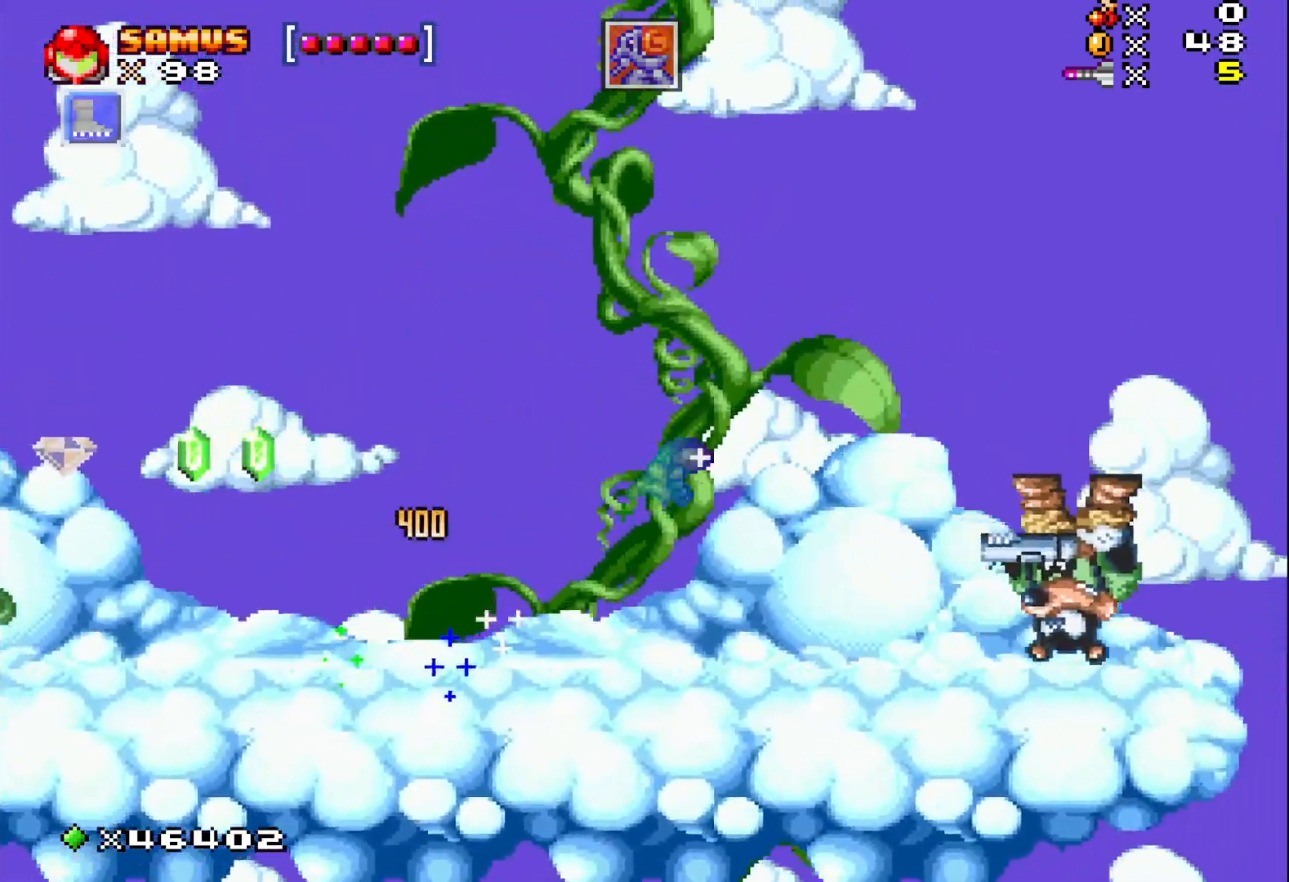
{"buttons": ["X", "DPAD_LEFT"], "events": [[67, "A", "up"], [117, "DPAD_RIGHT", "up"], [183, "DPAD_LEFT", "down"]]}
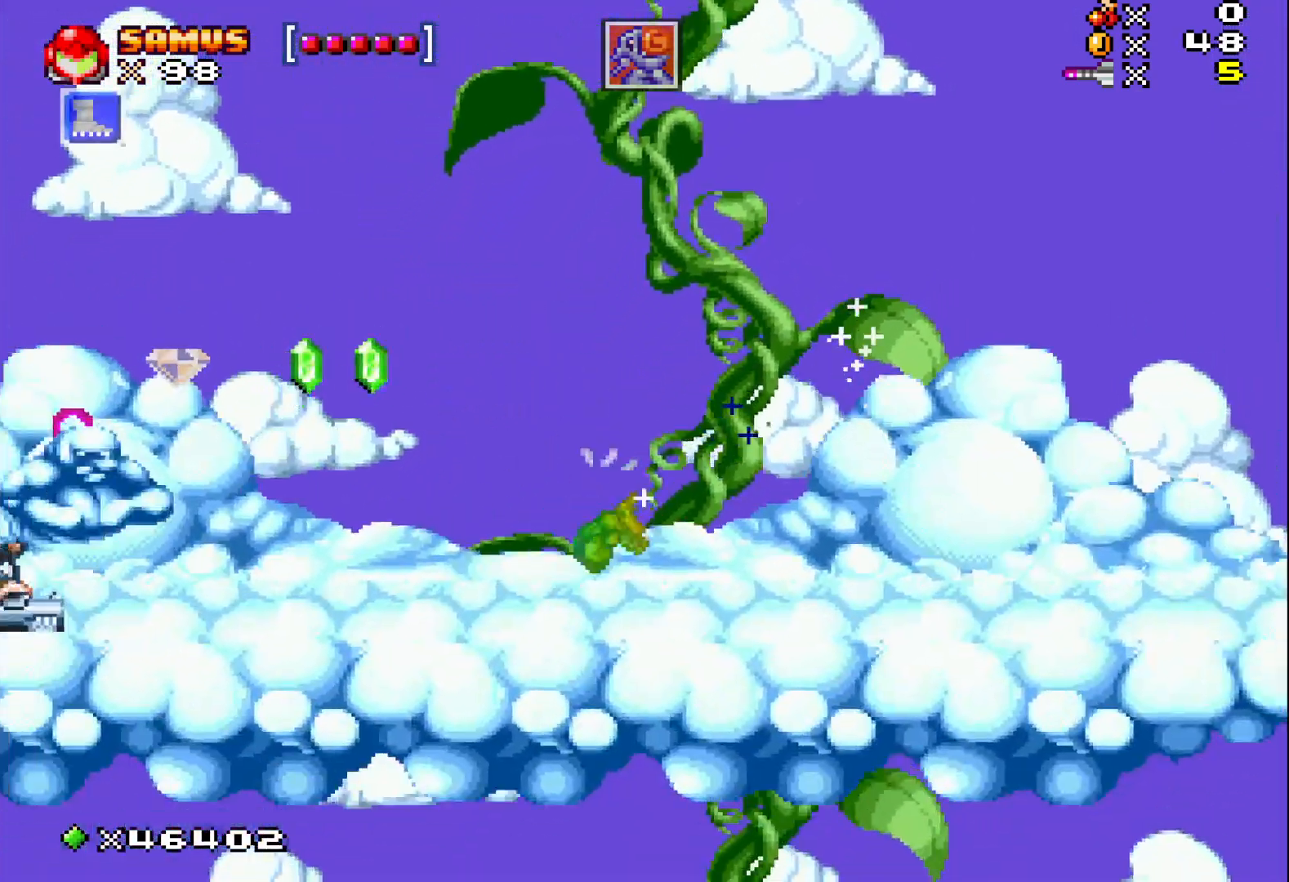
{"buttons": ["X", "DPAD_LEFT"], "events": [[150, "A", "down"], [417, "A", "up"]]}
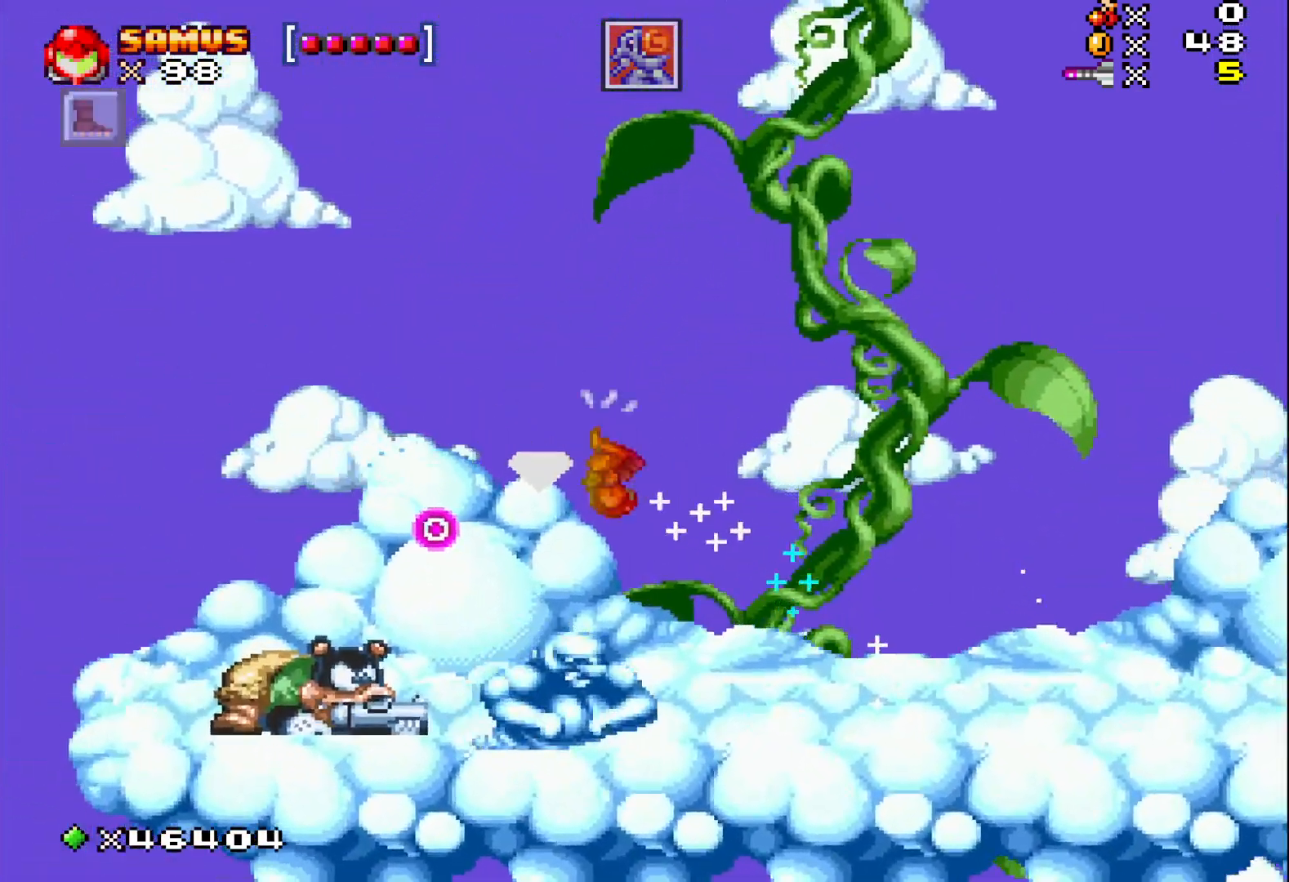
{"buttons": ["X", "DPAD_RIGHT"], "events": [[283, "DPAD_LEFT", "up"], [450, "DPAD_RIGHT", "down"]]}
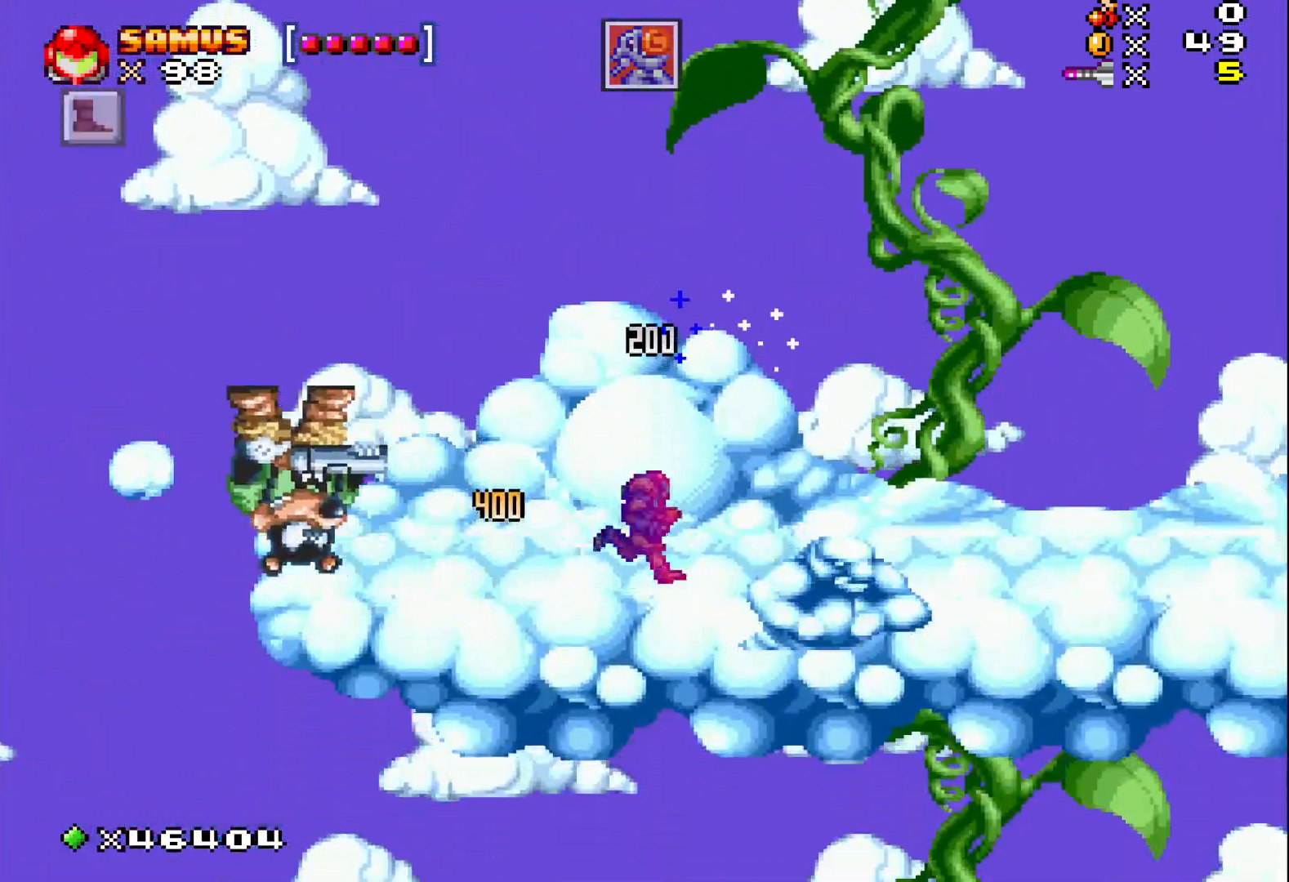
{"buttons": ["X", "DPAD_LEFT"], "events": [[333, "DPAD_RIGHT", "up"], [417, "DPAD_LEFT", "down"]]}
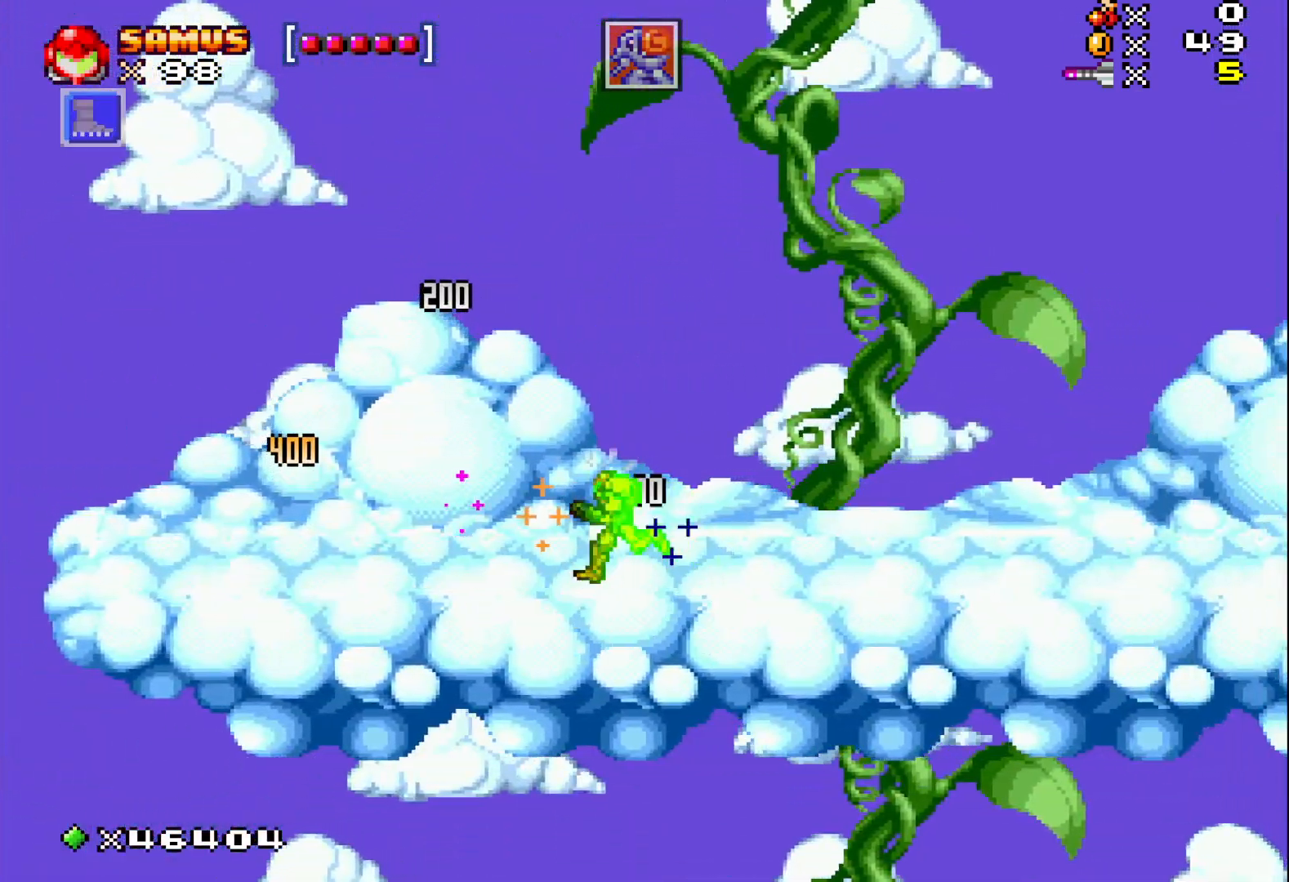
{"buttons": ["X", "DPAD_LEFT"], "events": []}
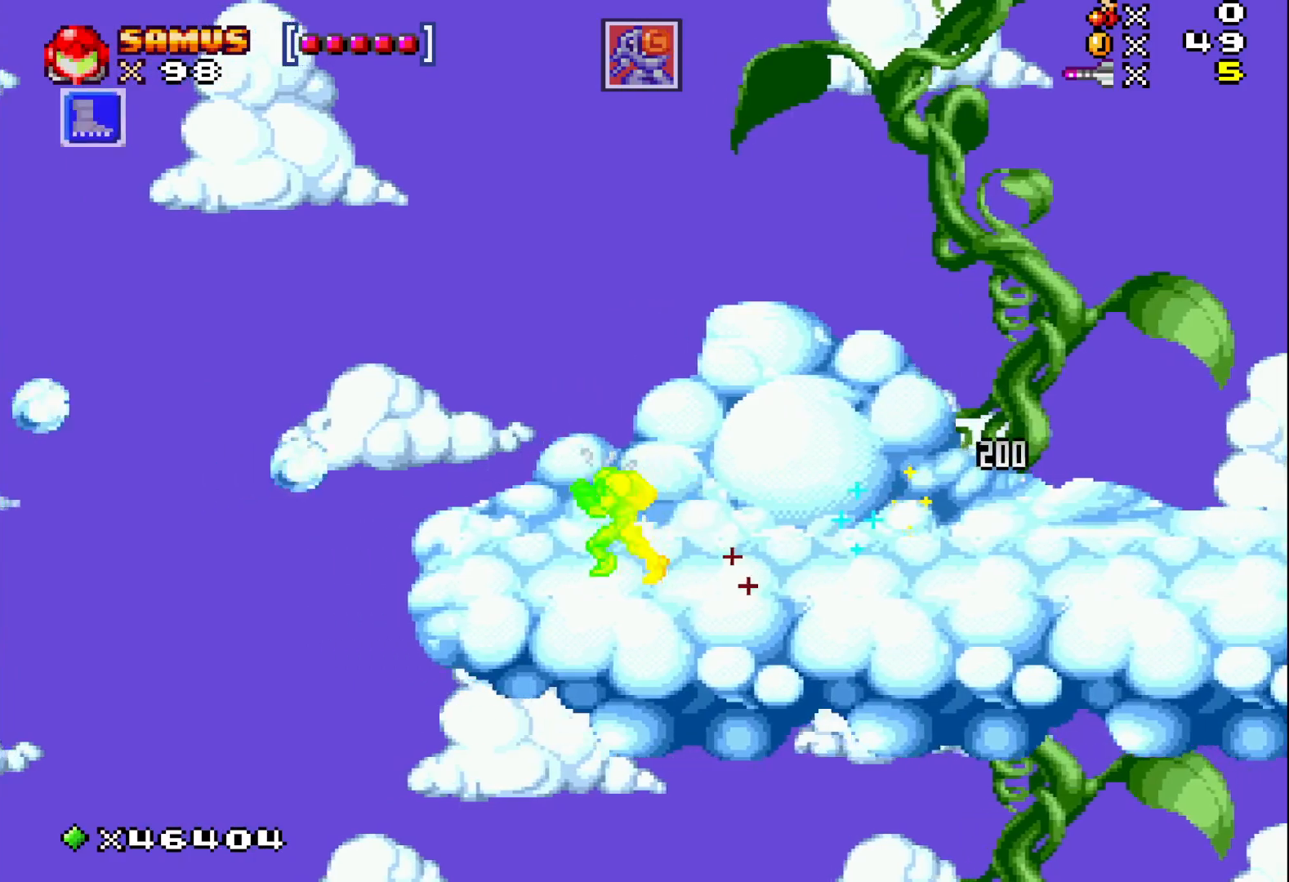
{"buttons": ["X"], "events": [[117, "A", "down"], [433, "DPAD_LEFT", "up"], [450, "A", "up"]]}
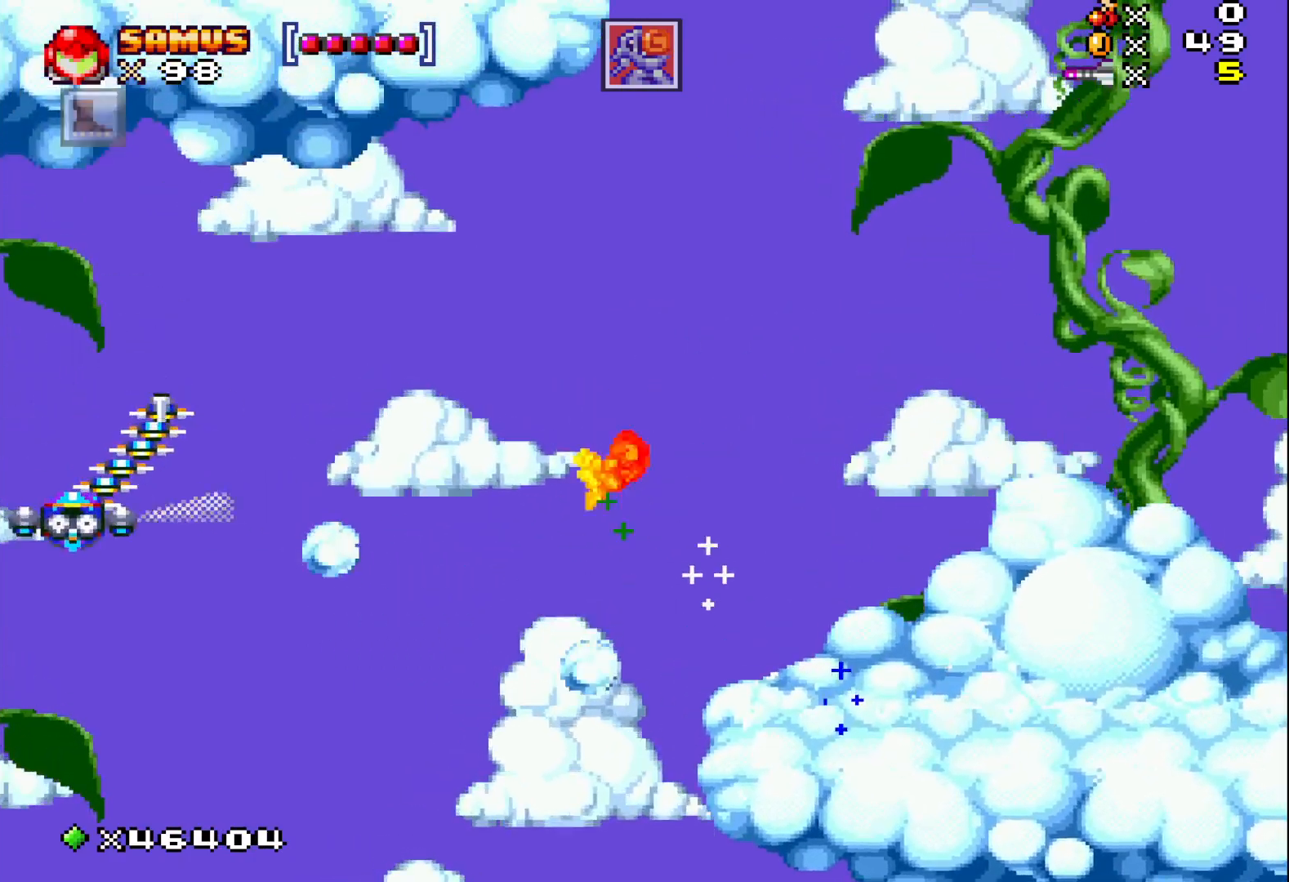
{"buttons": ["X"], "events": [[283, "DPAD_LEFT", "down"], [350, "DPAD_LEFT", "up"]]}
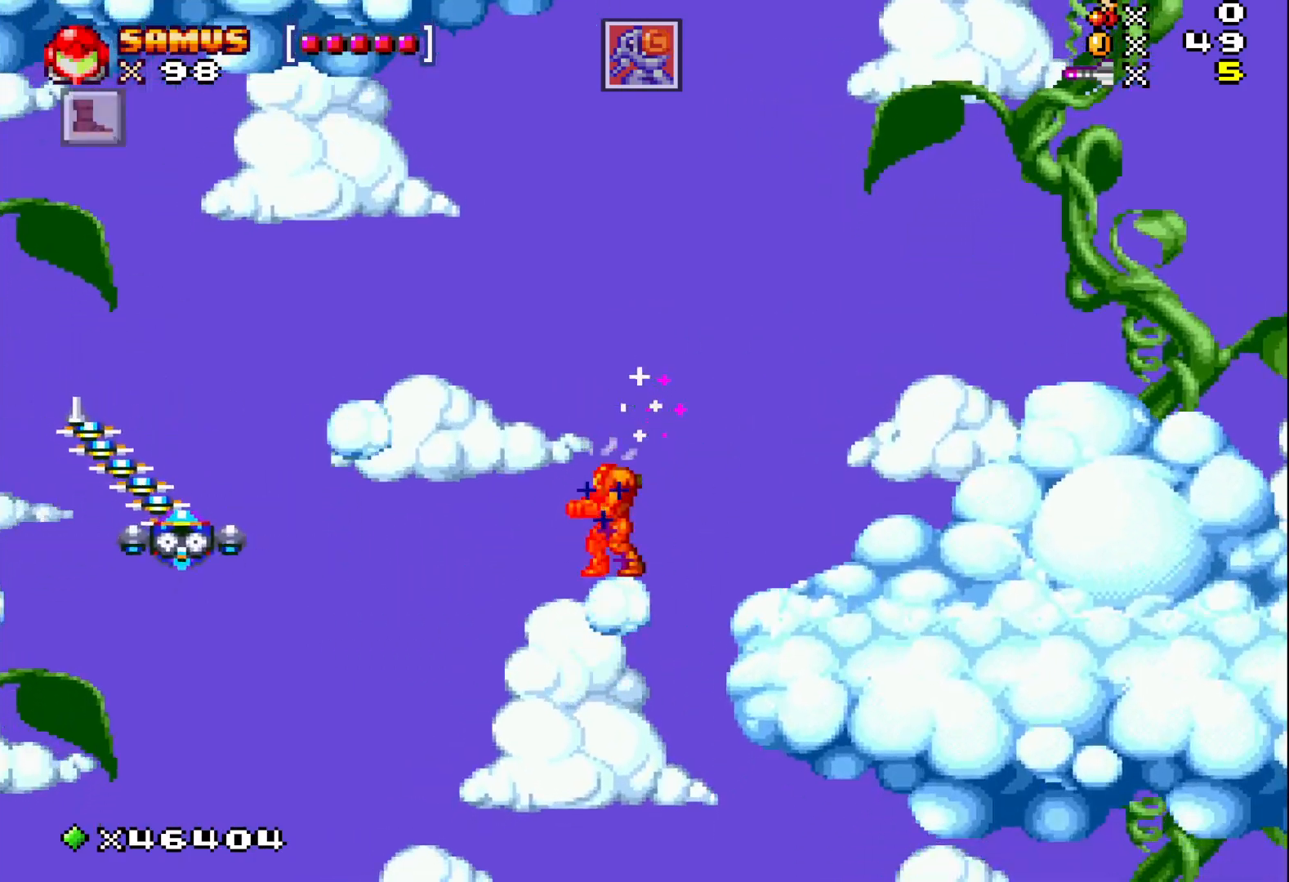
{"buttons": ["X"], "events": [[33, "A", "down"], [50, "DPAD_LEFT", "down"], [467, "DPAD_LEFT", "up"], [500, "A", "up"]]}
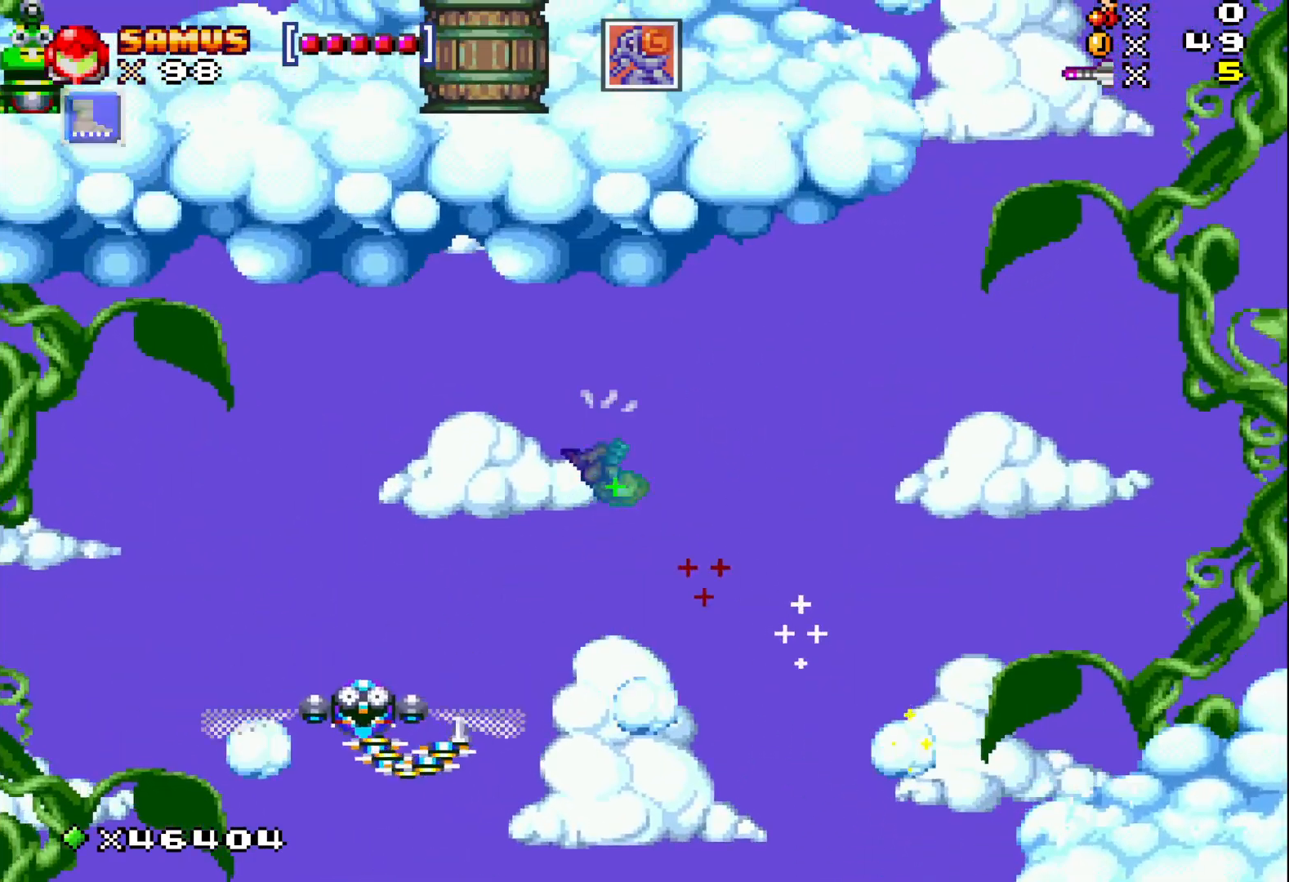
{"buttons": ["A", "X"], "events": [[500, "A", "down"]]}
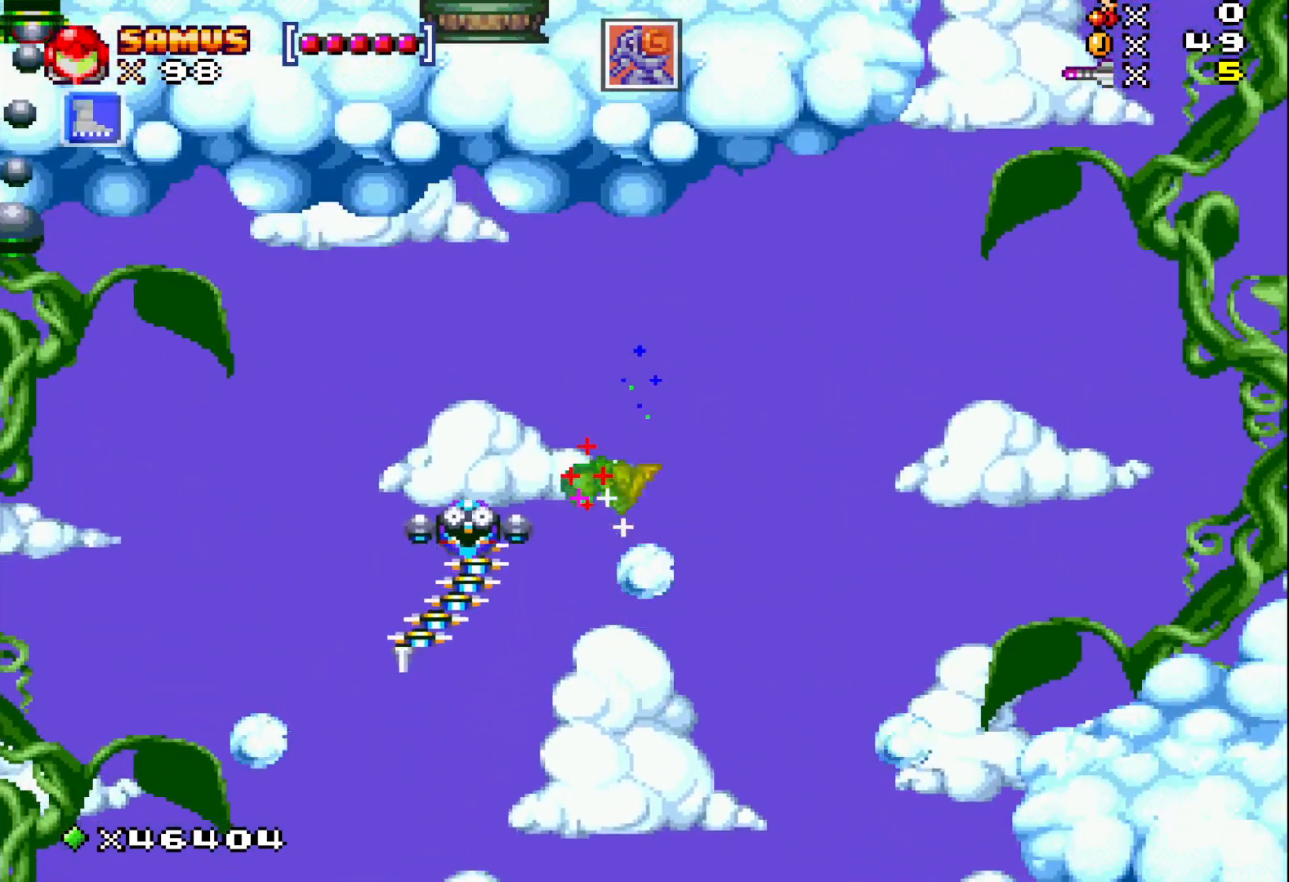
{"buttons": ["X"], "events": [[83, "DPAD_LEFT", "down"], [267, "A", "up"], [433, "DPAD_LEFT", "up"]]}
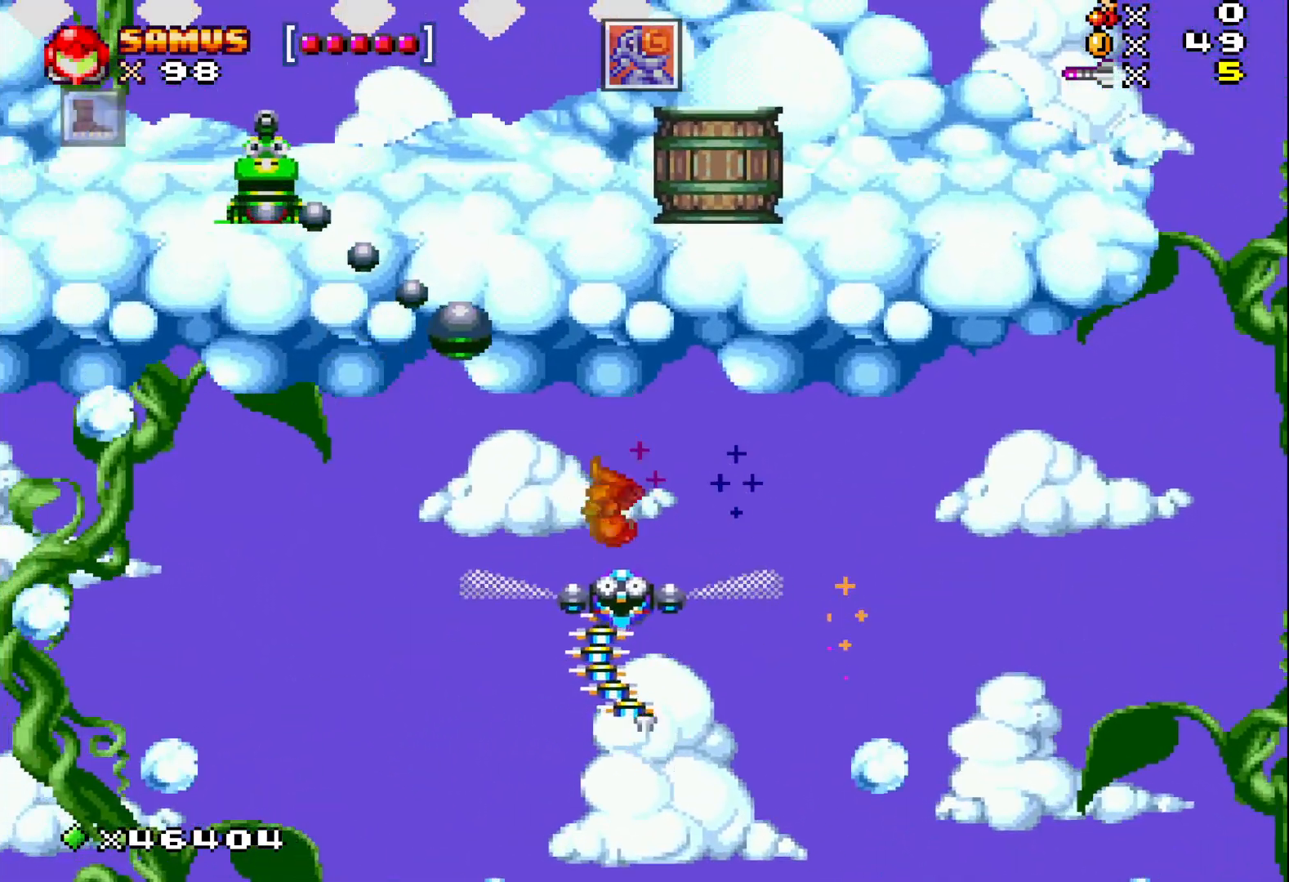
{"buttons": ["X"], "events": [[67, "DPAD_LEFT", "down"], [250, "DPAD_LEFT", "up"]]}
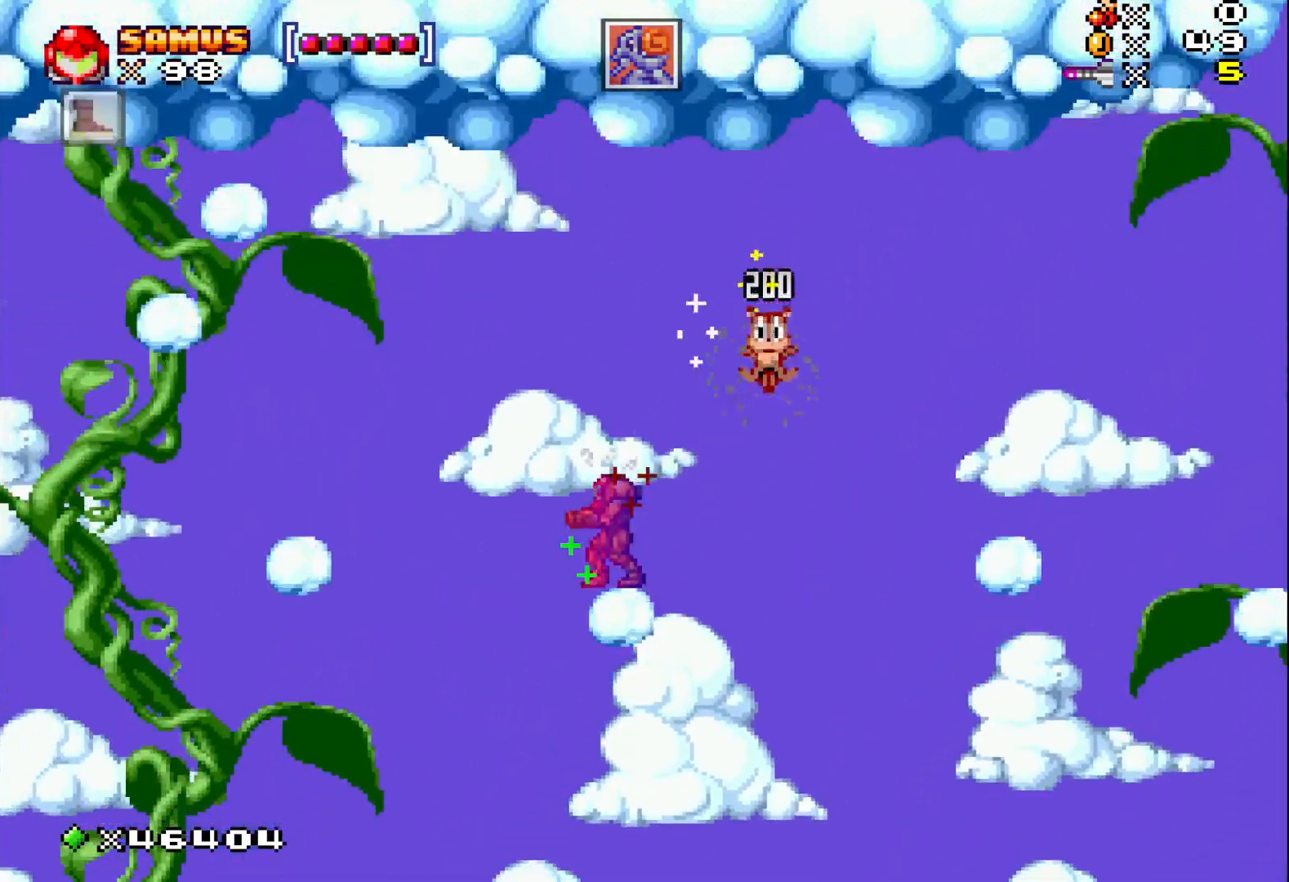
{"buttons": ["X", "DPAD_LEFT"], "events": [[67, "DPAD_LEFT", "down"], [117, "A", "down"], [383, "A", "up"]]}
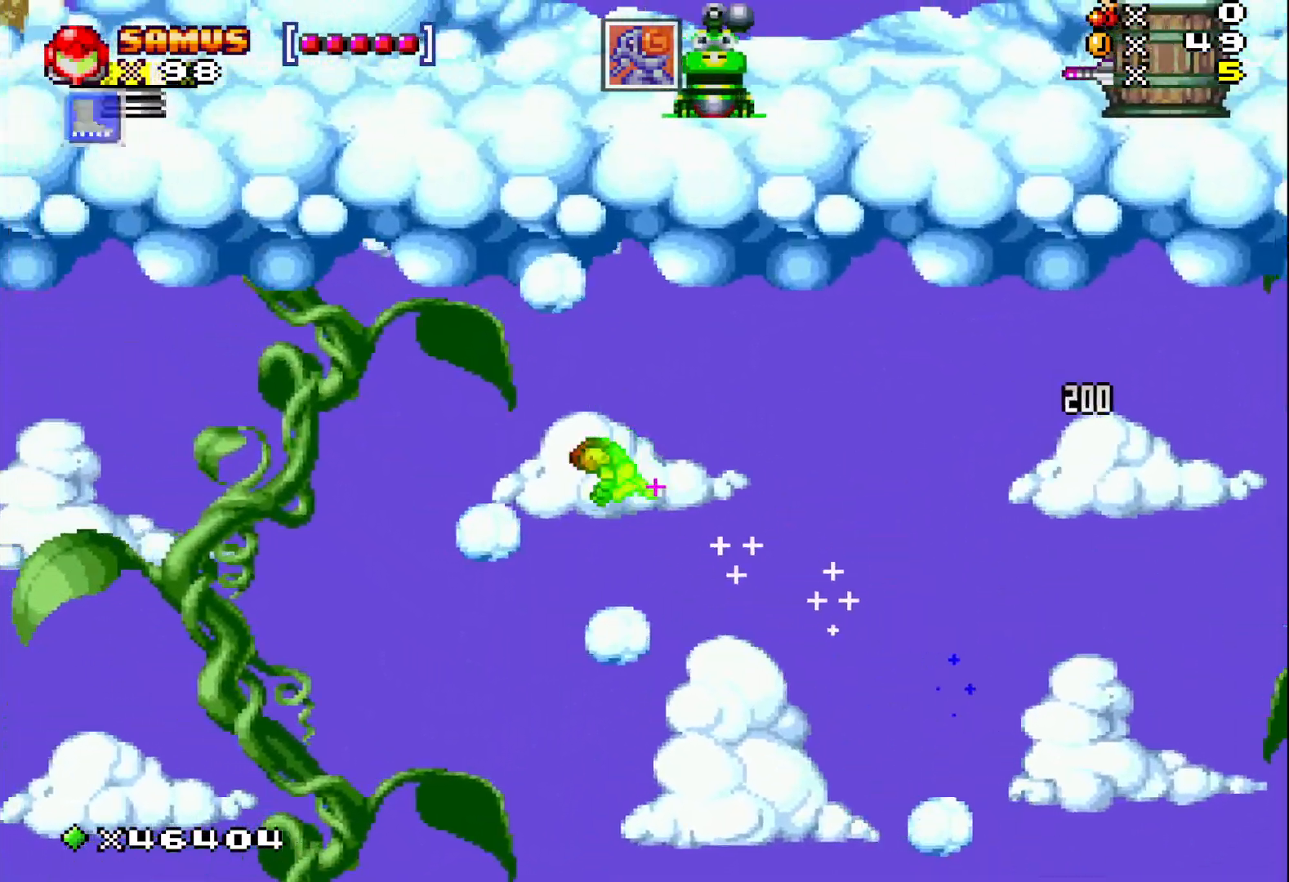
{"buttons": ["A", "X"], "events": [[50, "DPAD_LEFT", "up"], [367, "A", "down"]]}
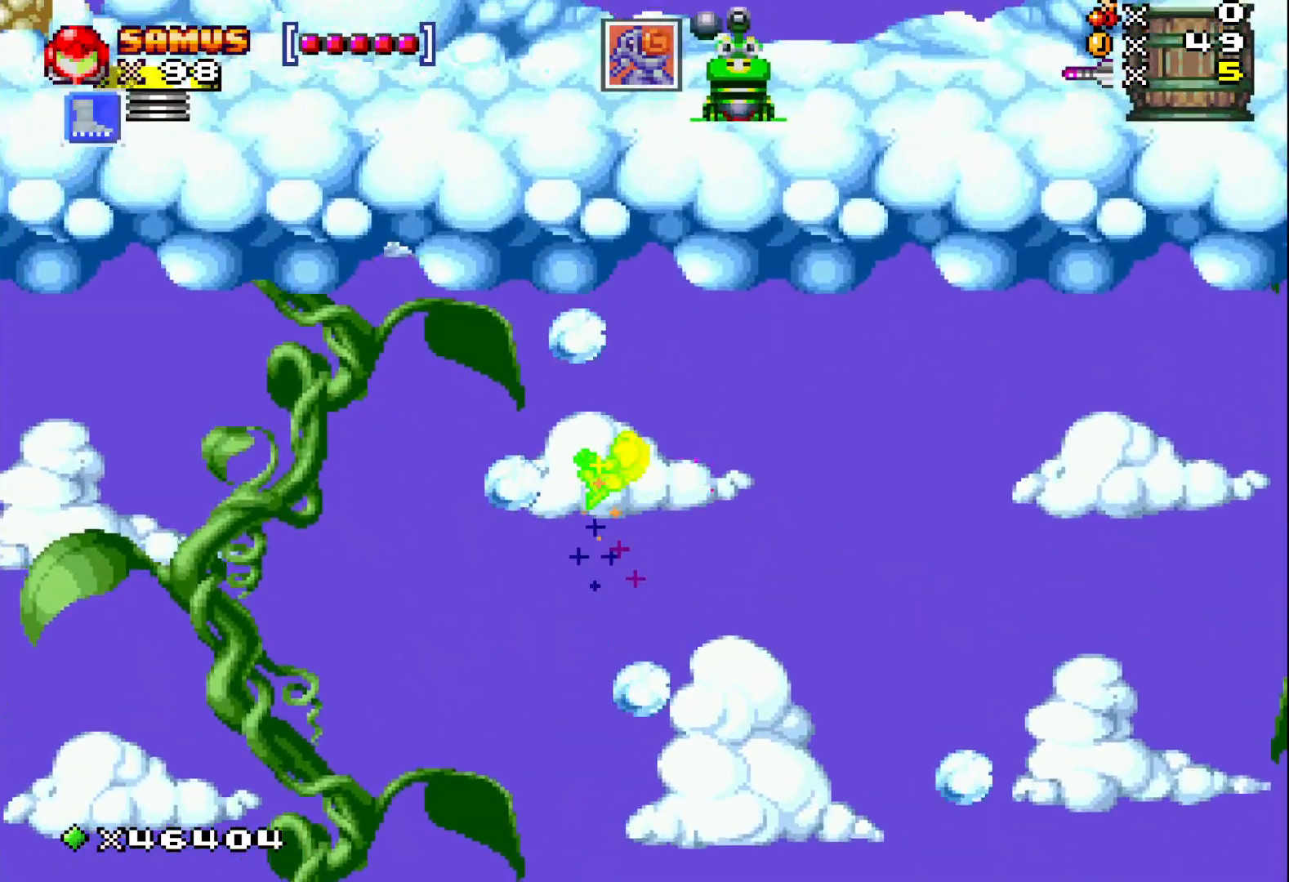
{"buttons": ["X"], "events": [[67, "DPAD_LEFT", "down"], [200, "A", "up"], [200, "DPAD_LEFT", "up"], [350, "DPAD_LEFT", "down"], [383, "DPAD_LEFT", "up"]]}
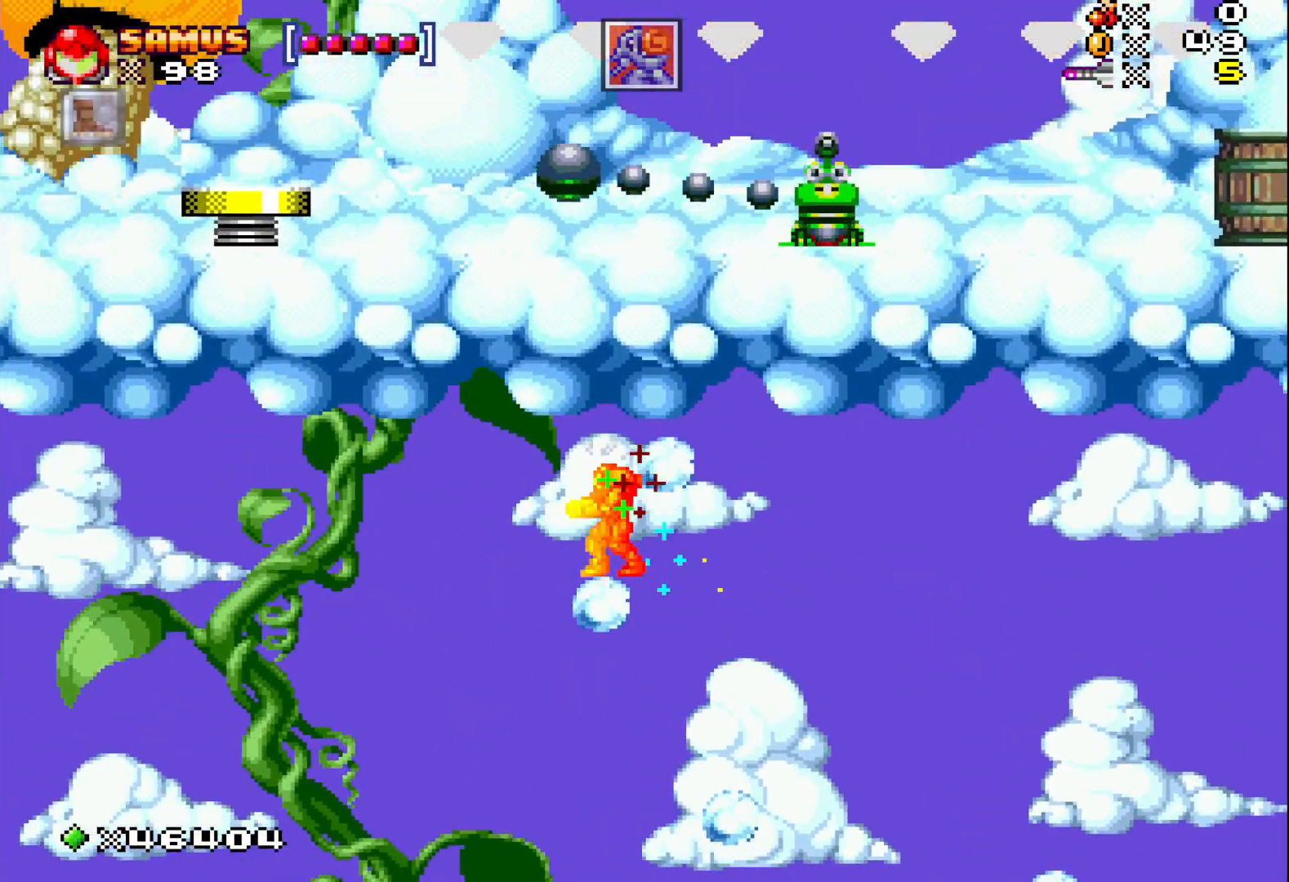
{"buttons": ["A", "X"], "events": [[83, "A", "down"], [400, "DPAD_RIGHT", "down"], [483, "DPAD_RIGHT", "up"]]}
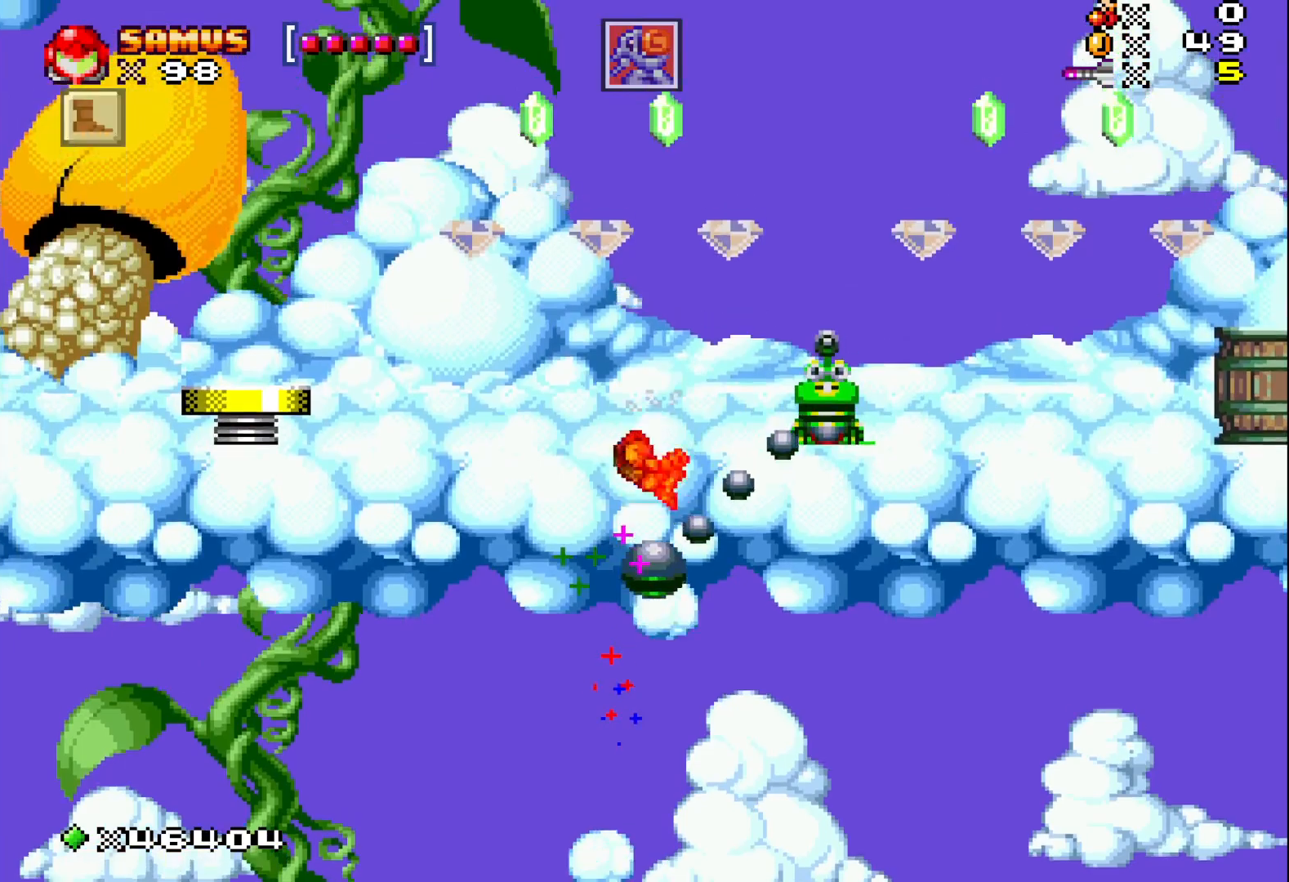
{"buttons": ["A", "X"], "events": [[50, "A", "up"], [367, "A", "down"]]}
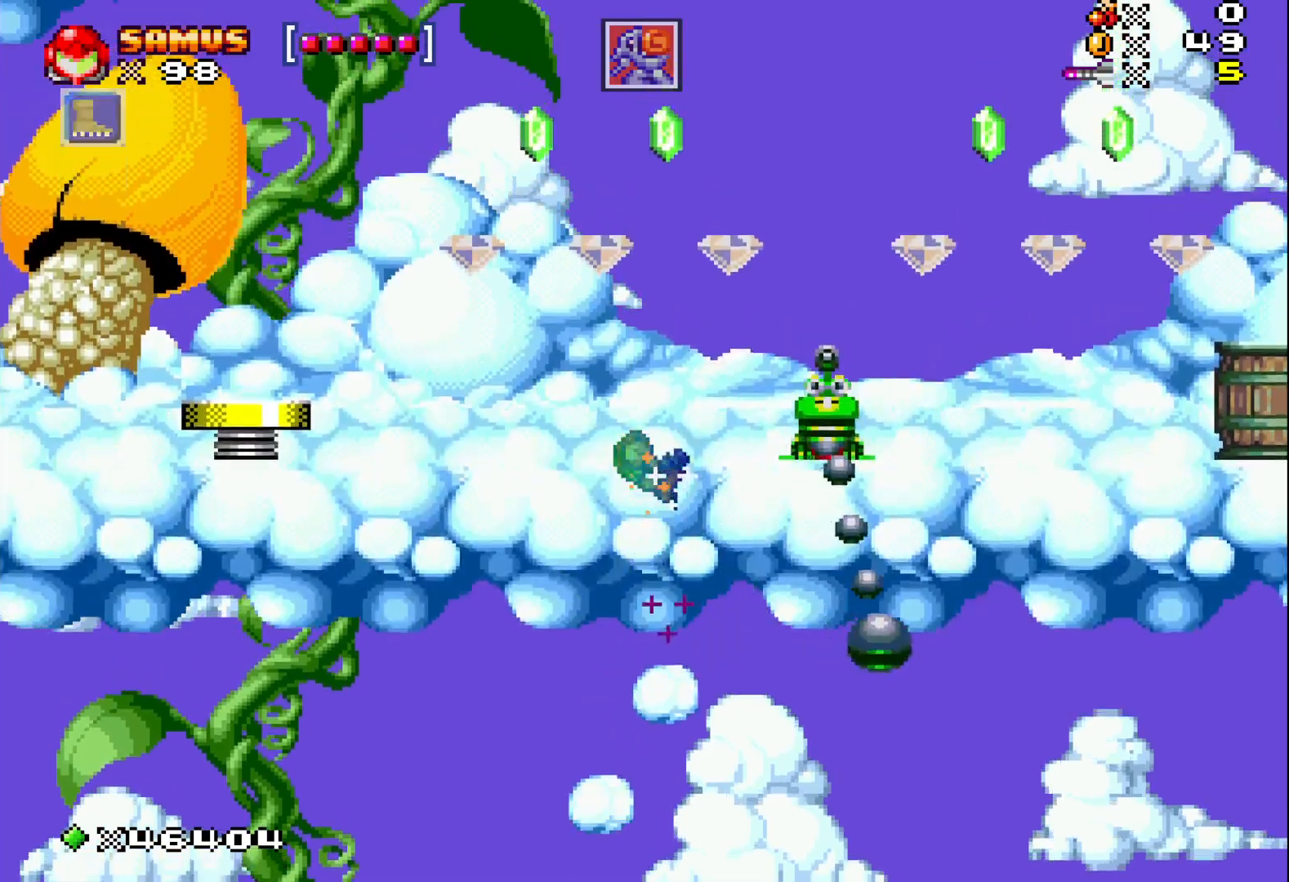
{"buttons": ["X"], "events": [[133, "DPAD_RIGHT", "down"], [250, "A", "up"], [433, "DPAD_RIGHT", "up"]]}
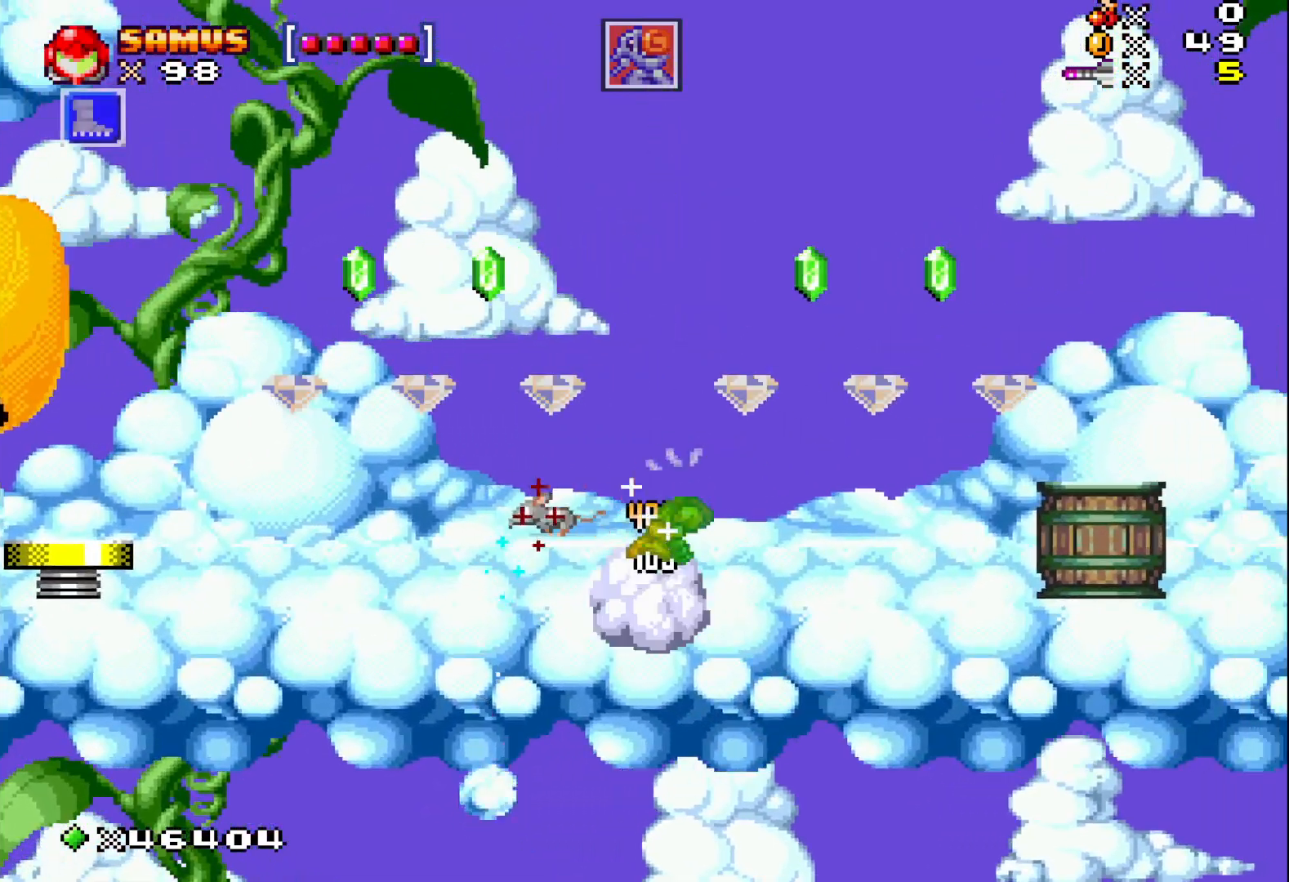
{"buttons": ["A", "X", "DPAD_LEFT"], "events": [[33, "DPAD_LEFT", "down"], [217, "A", "down"]]}
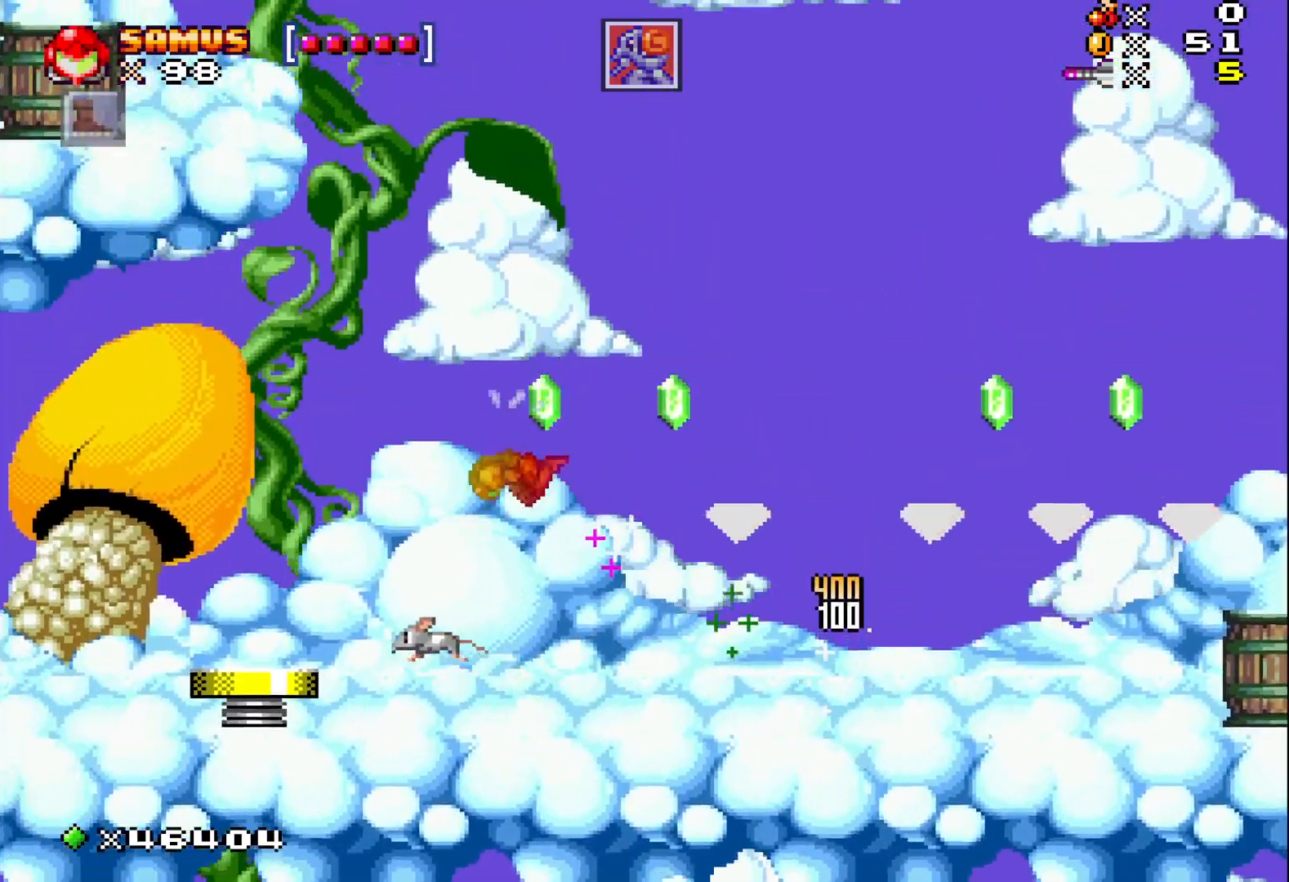
{"buttons": ["X"], "events": [[83, "A", "up"], [100, "DPAD_LEFT", "up"]]}